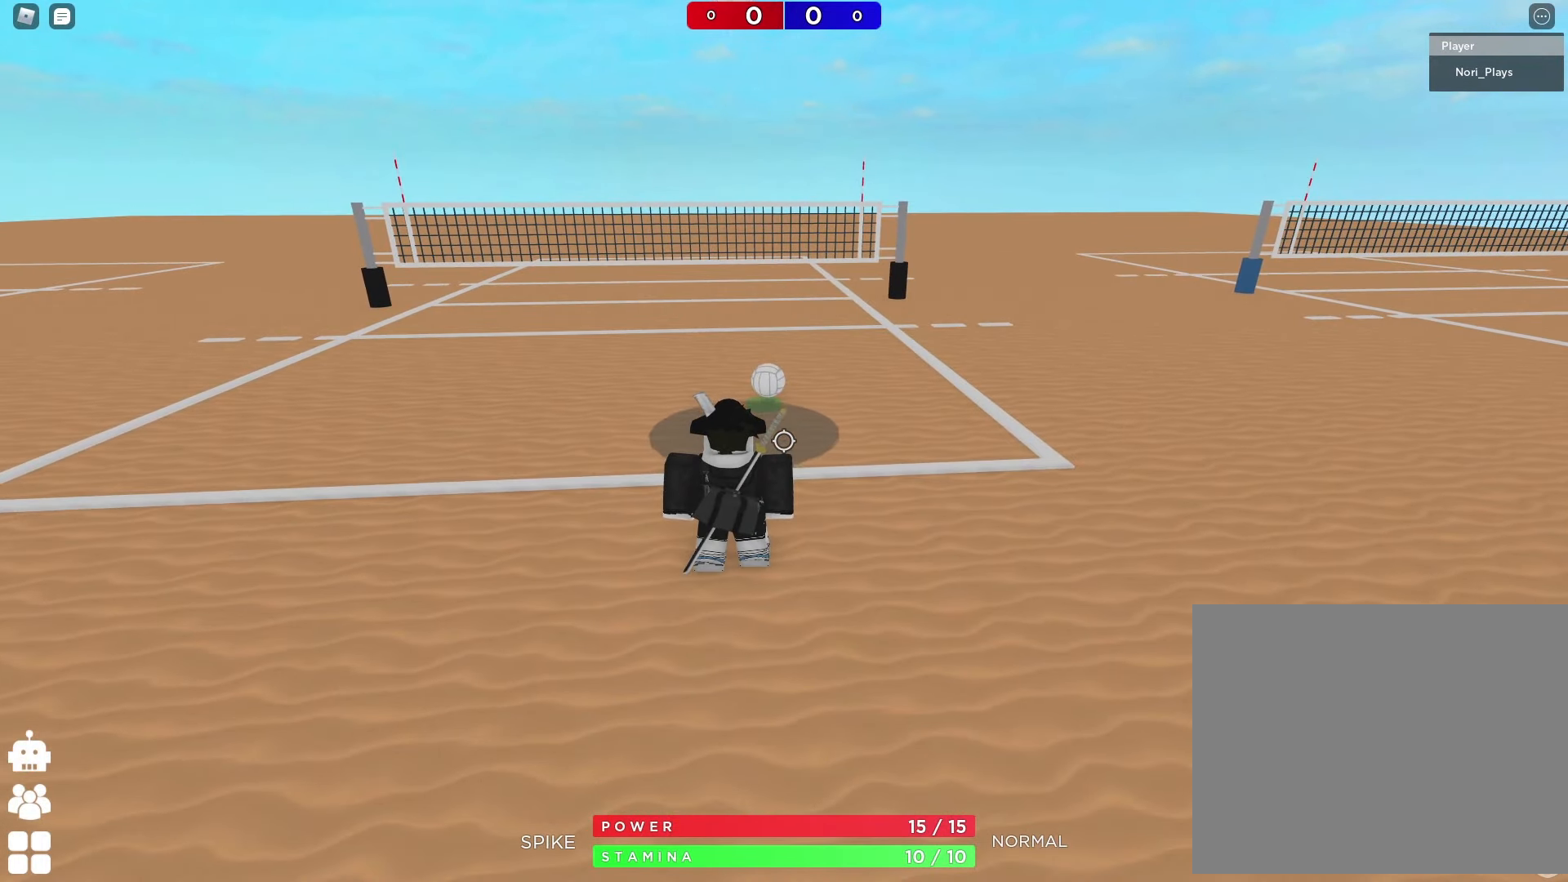
Gameplay with keyboard; each line is a JSON object with the keys held at the frame after it. "events" lists presses ("down") and releases ("up") of "a", "ctrl", "d", "e", "q", "s", "shift", "space" and "w" between this image and that frame as [ms after this image, input, new state], when the widget could be followed in between. No other keys are recorded. Mouse input is not recorded.
{"keys": [], "events": []}
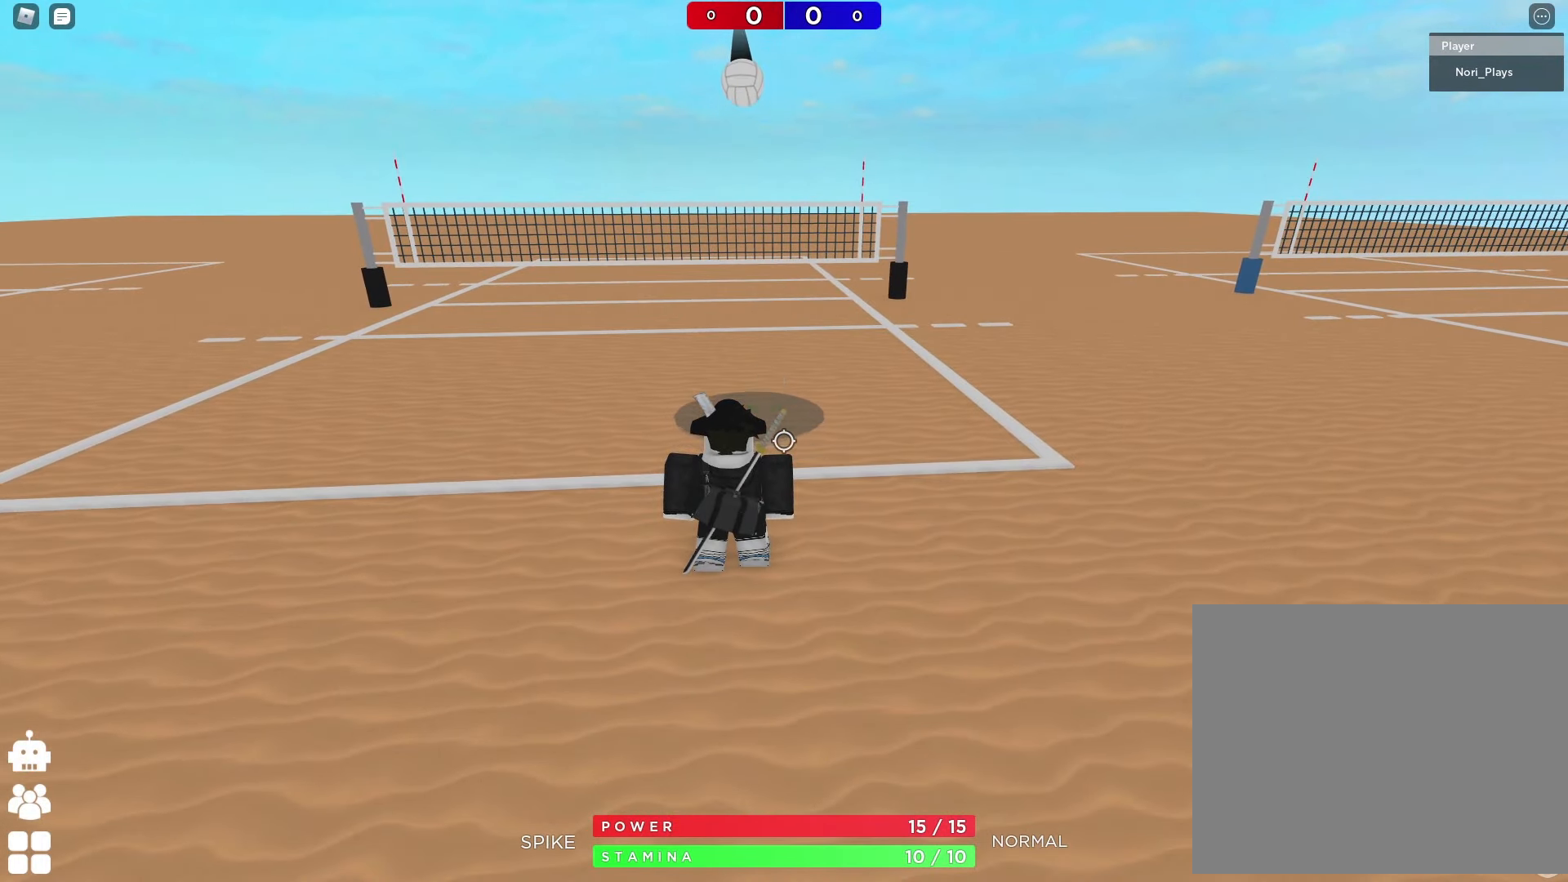
{"keys": [], "events": []}
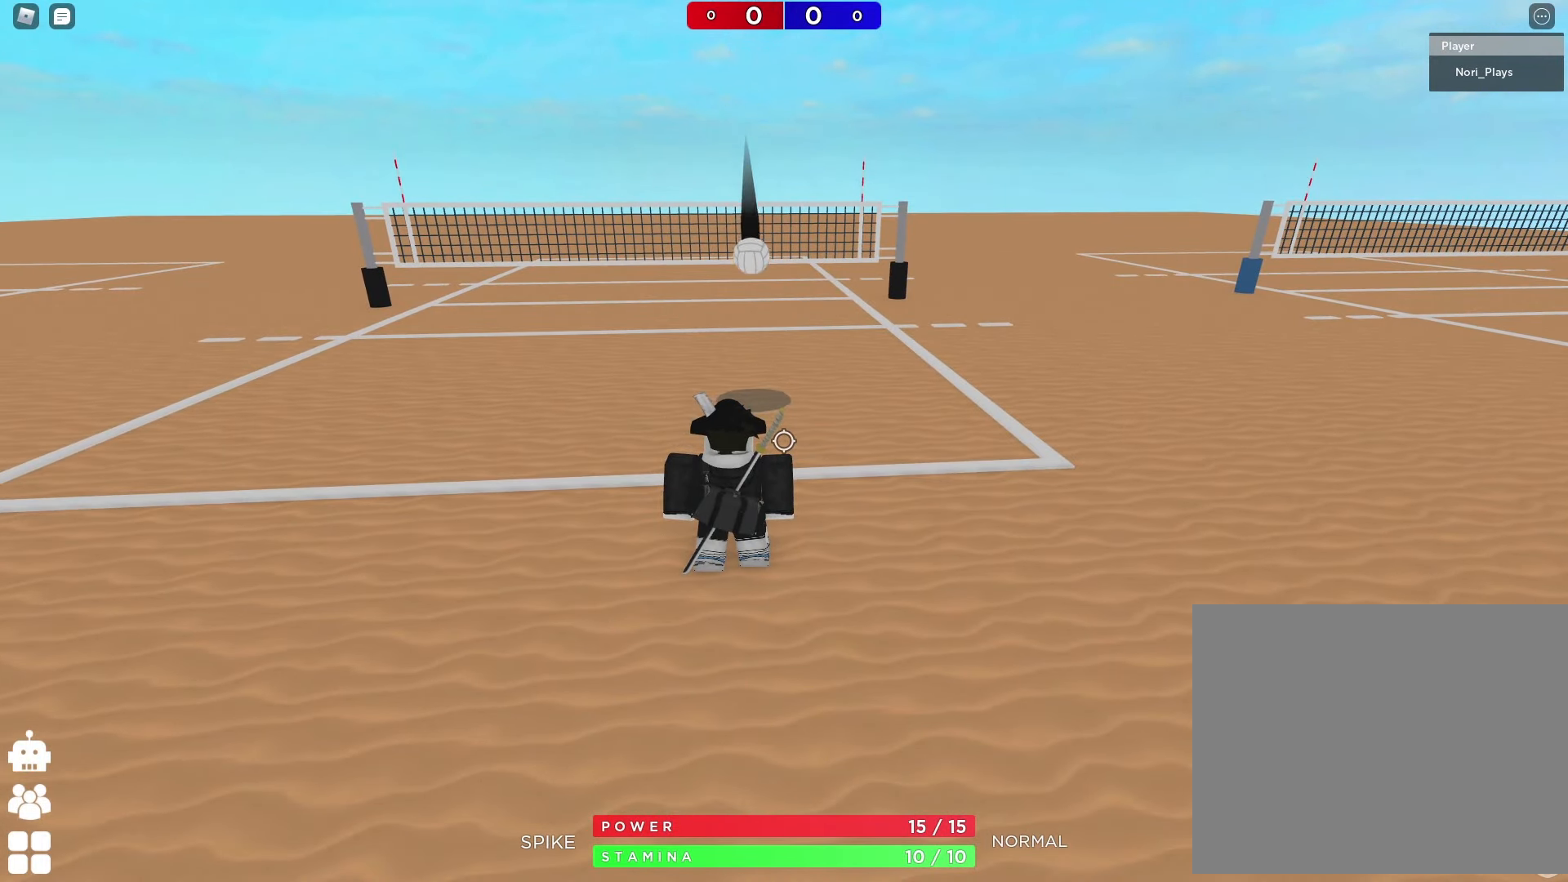
{"keys": ["w"], "events": [[283, "w", "down"]]}
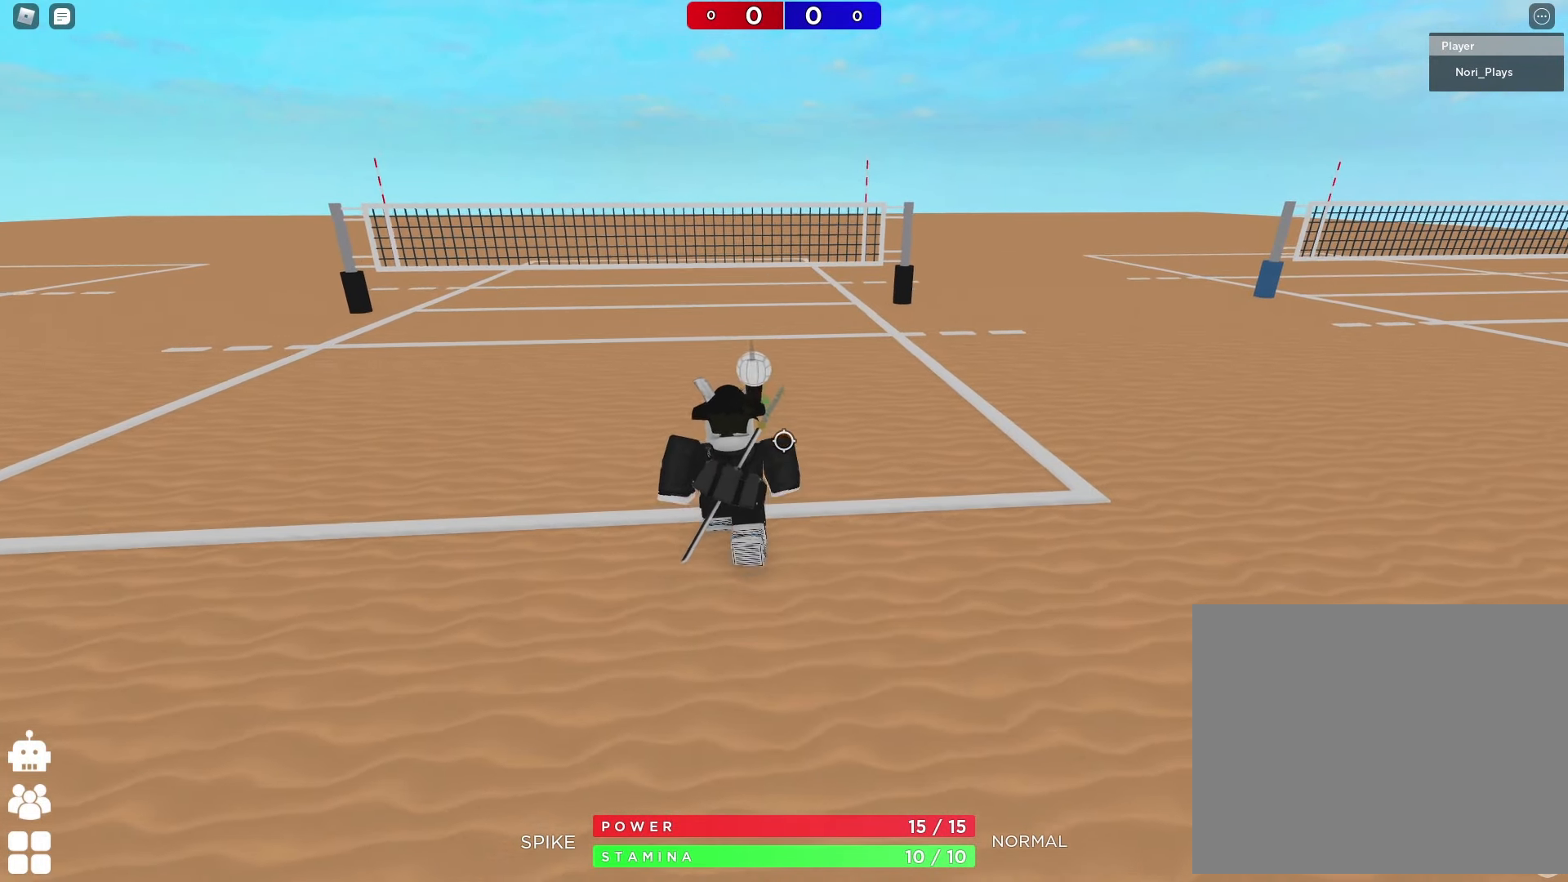
{"keys": ["s"], "events": [[133, "w", "up"], [350, "s", "down"]]}
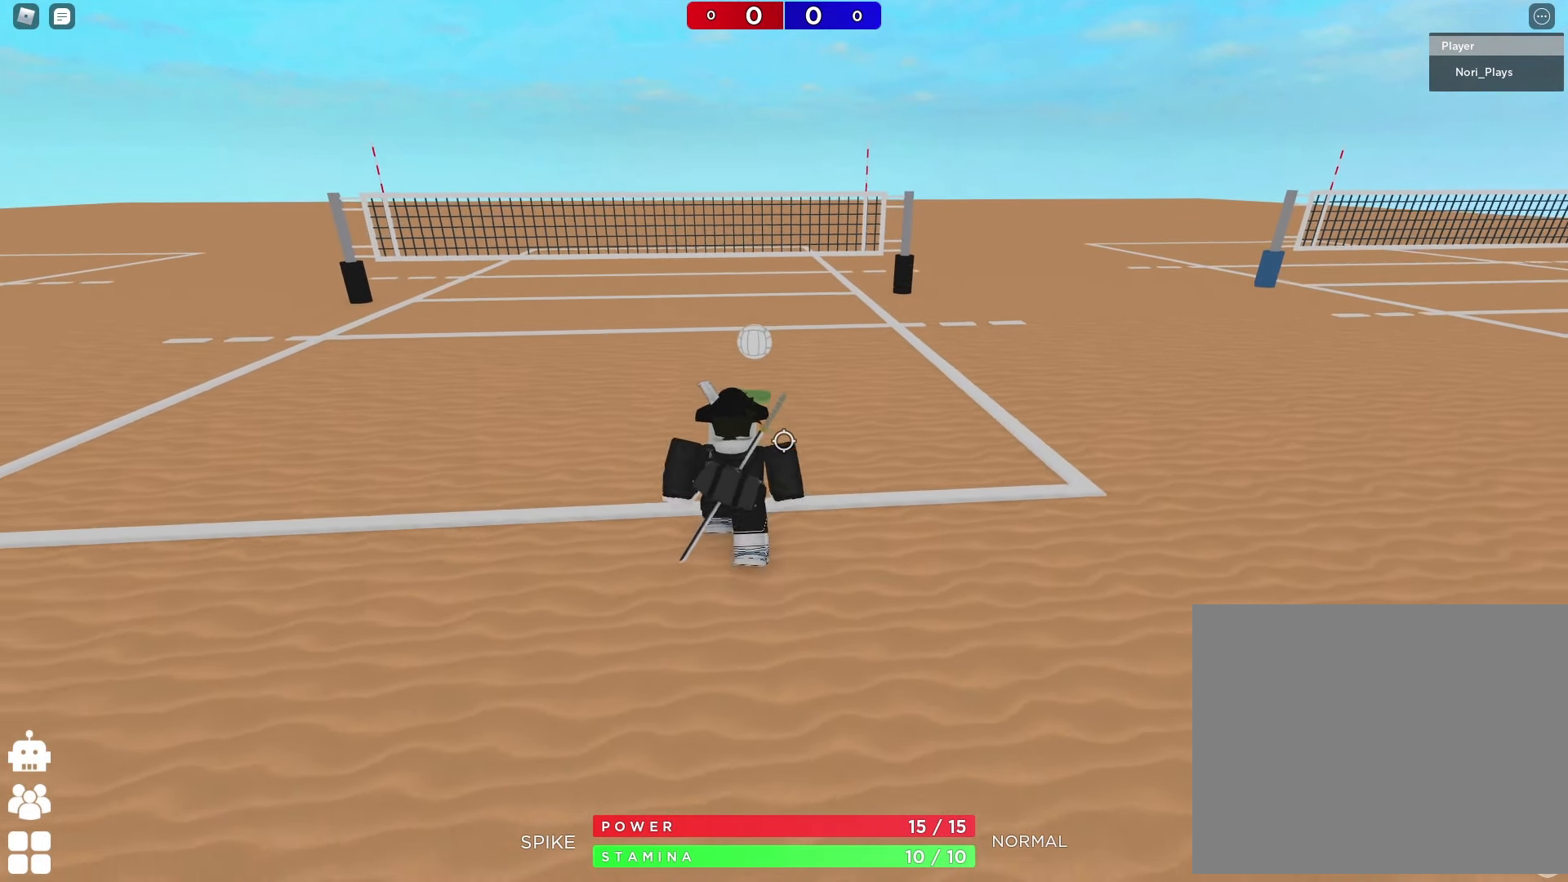
{"keys": [], "events": [[167, "s", "up"]]}
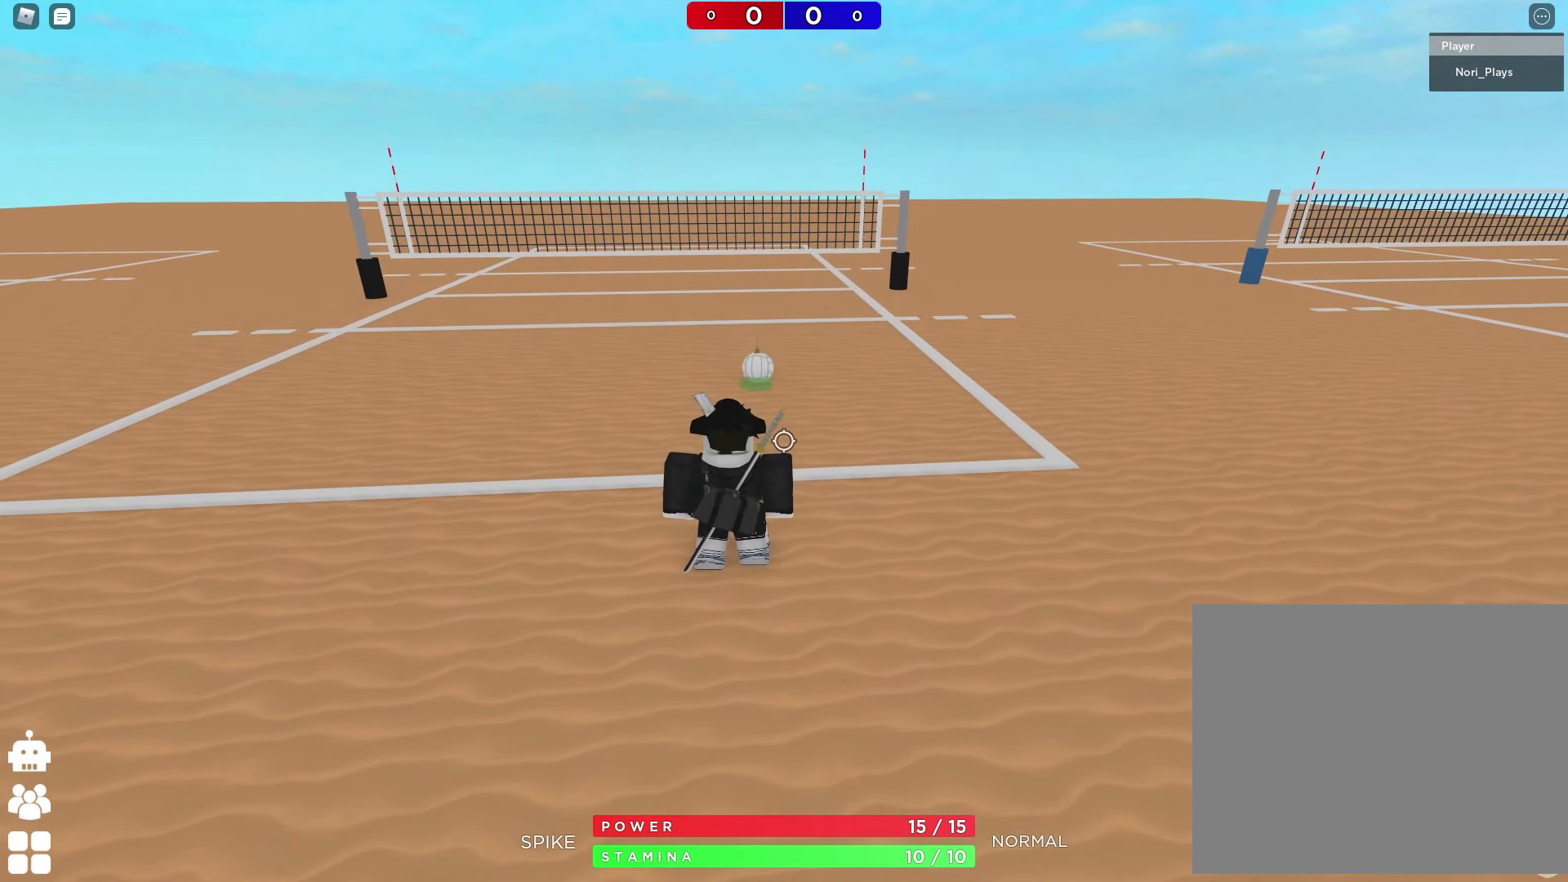
{"keys": ["w"], "events": [[367, "w", "down"]]}
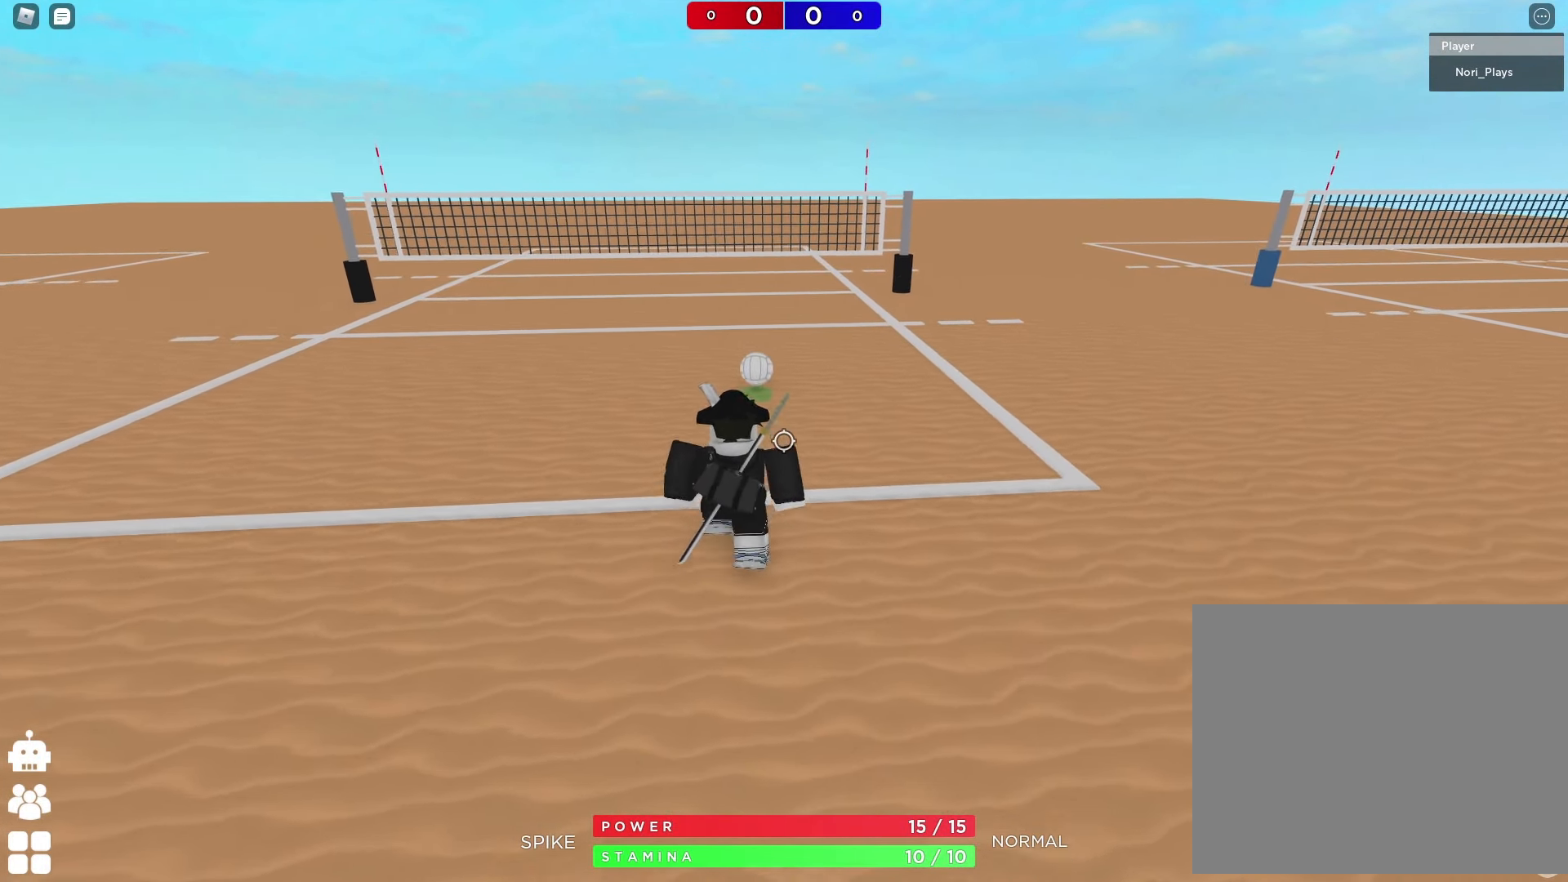
{"keys": ["s"], "events": [[150, "w", "up"], [367, "s", "down"]]}
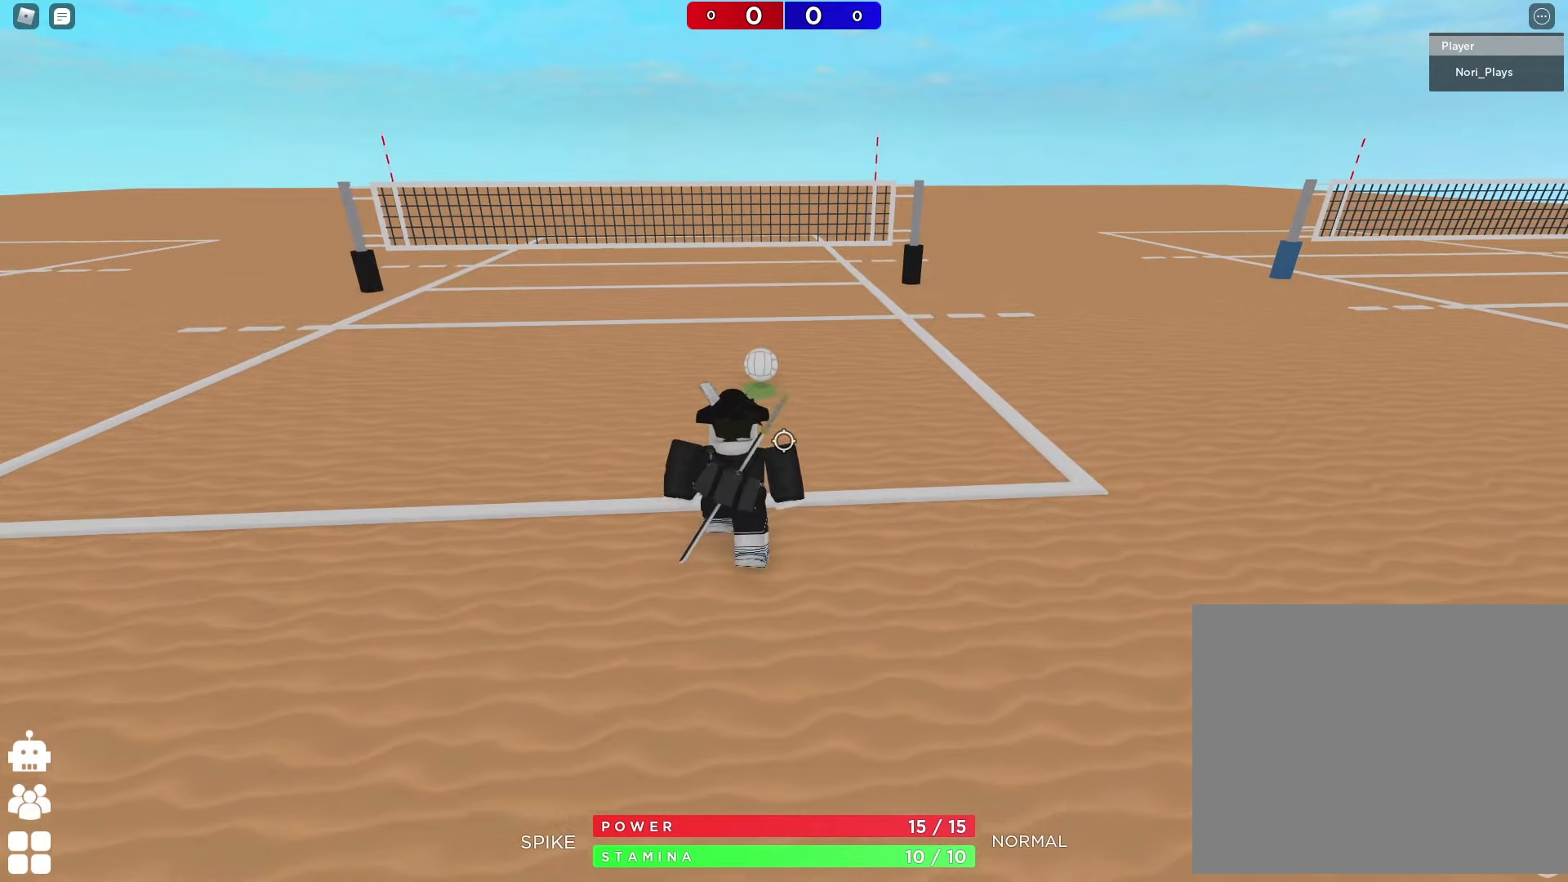
{"keys": [], "events": [[117, "s", "up"]]}
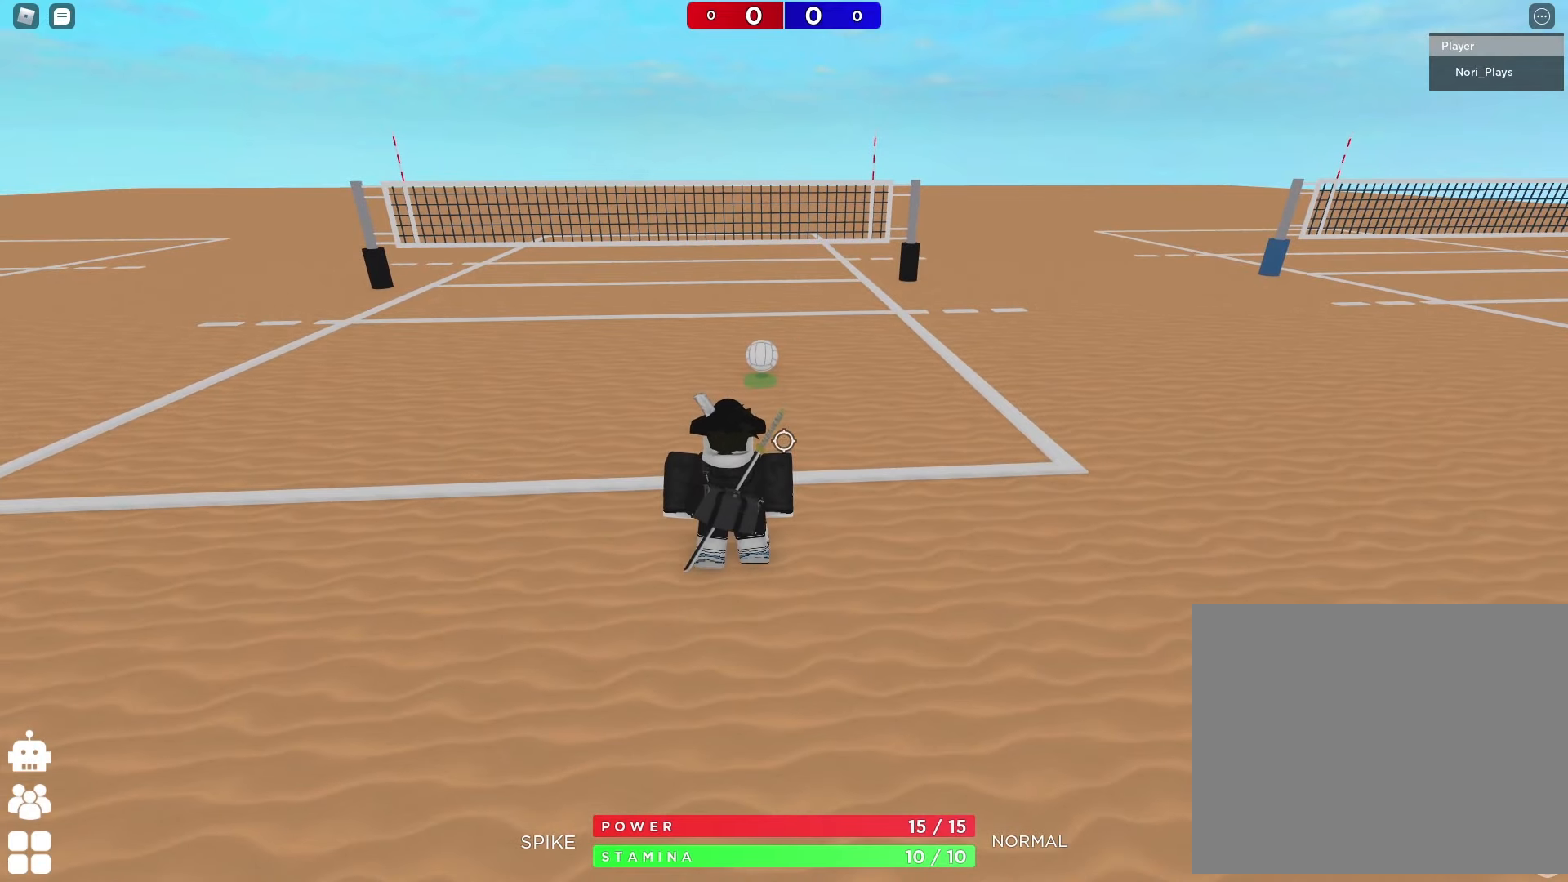
{"keys": [], "events": []}
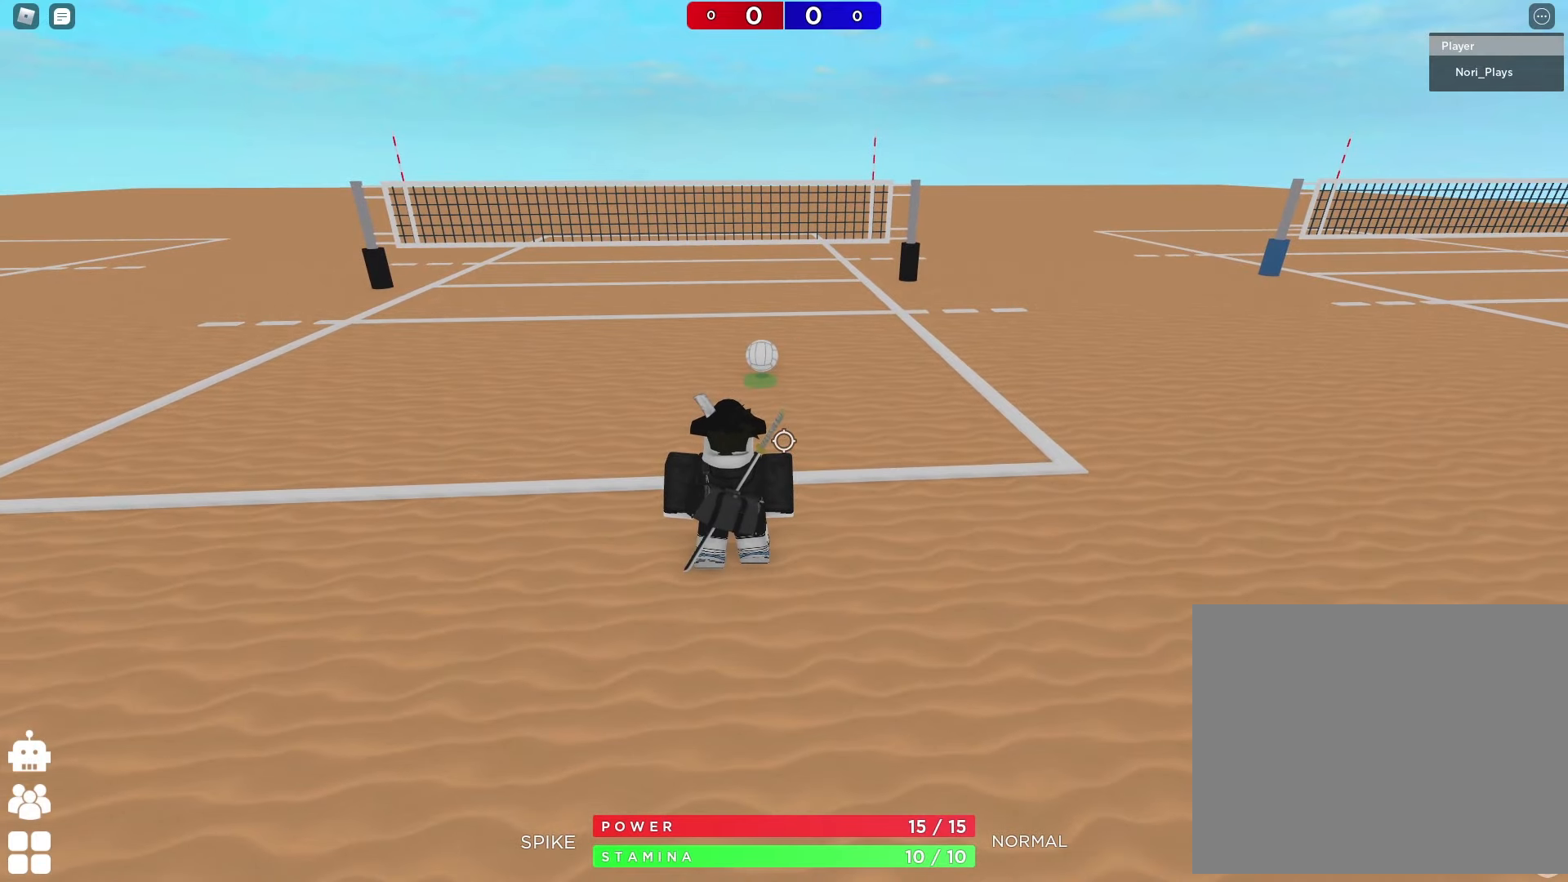
{"keys": [], "events": []}
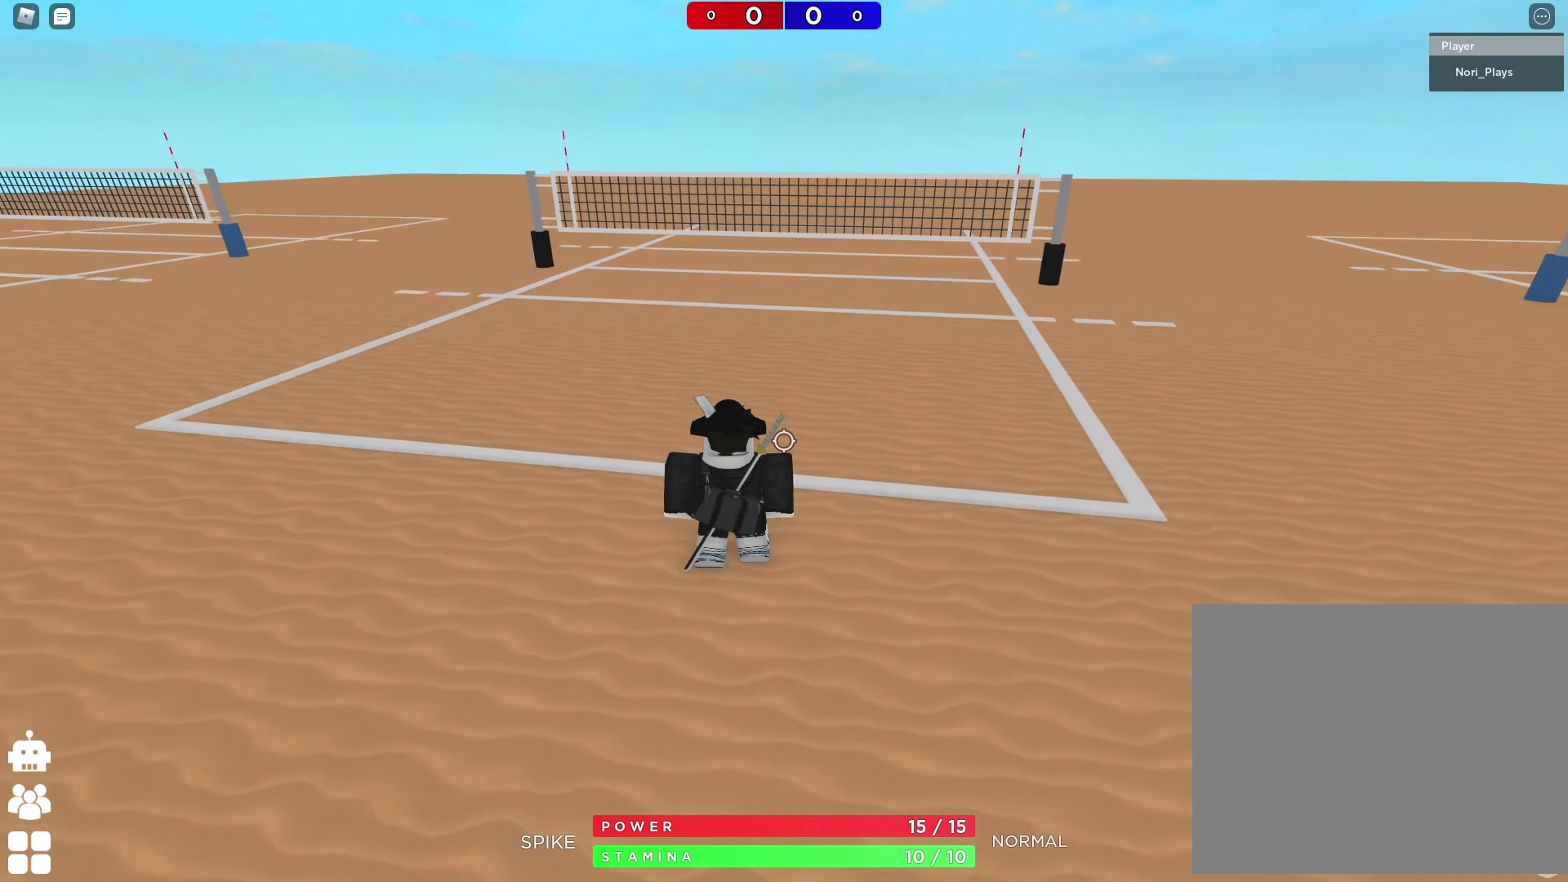
{"keys": [], "events": []}
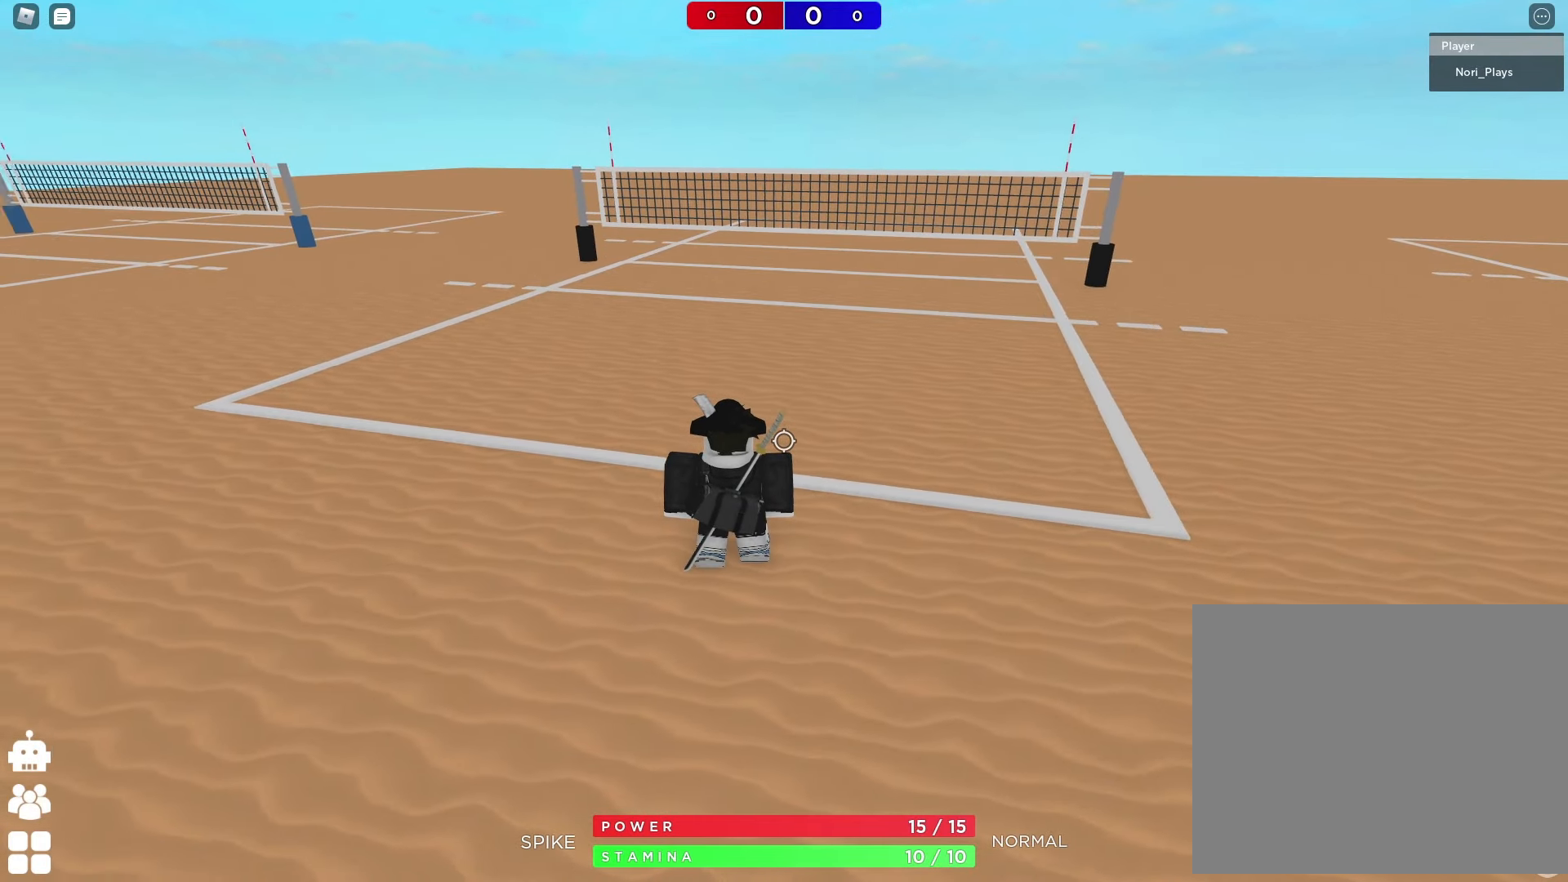
{"keys": [], "events": []}
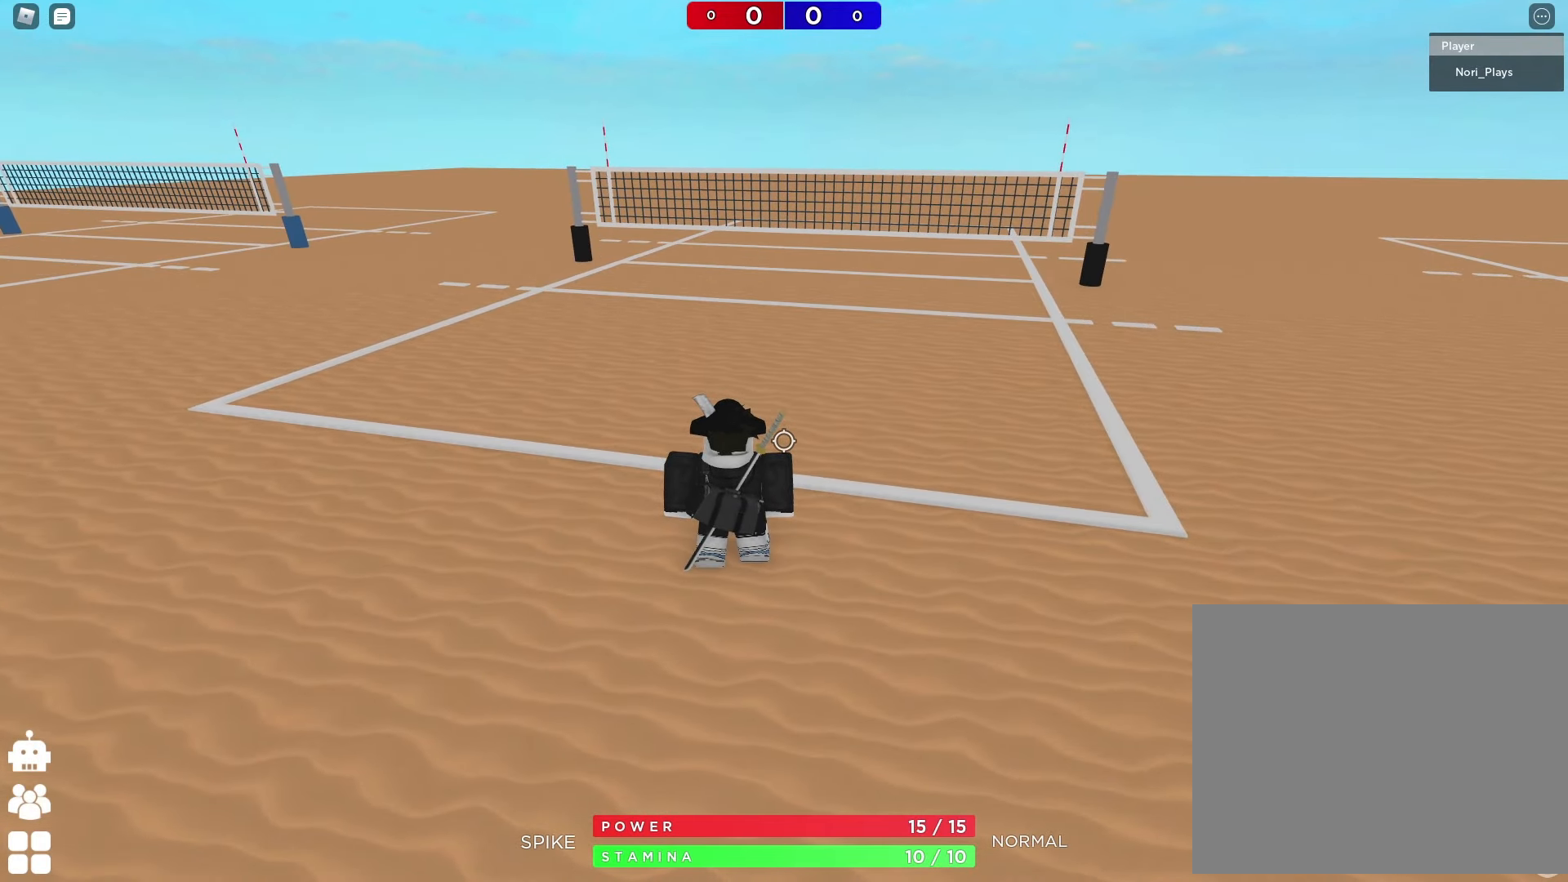
{"keys": [], "events": []}
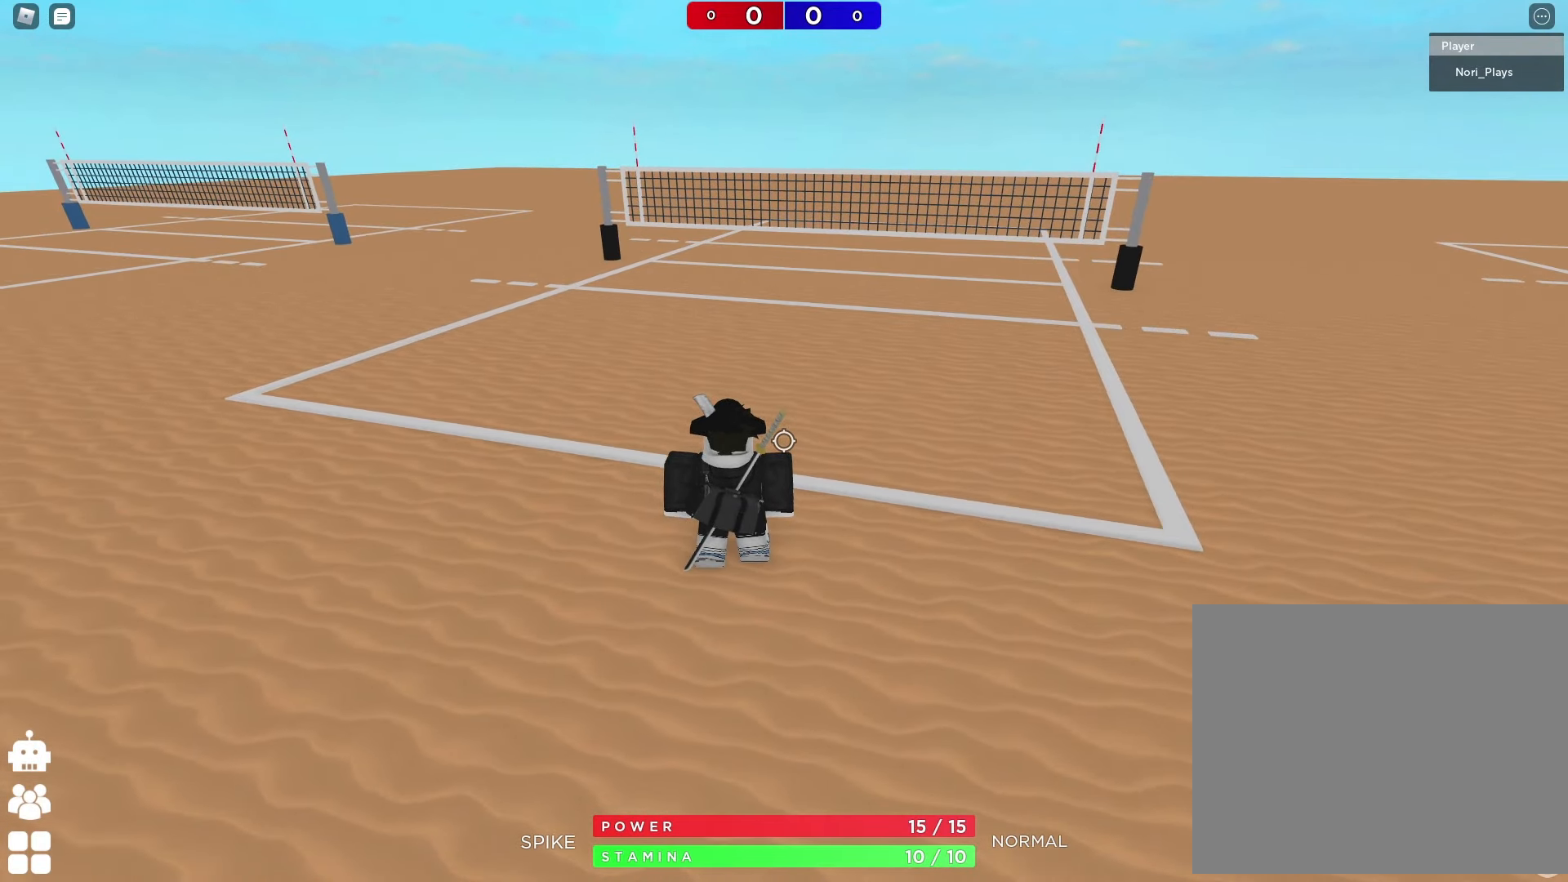
{"keys": ["s"], "events": [[67, "w", "down"], [84, "d", "down"], [150, "space", "down"], [350, "w", "up"], [384, "d", "up"], [384, "space", "up"], [500, "s", "down"]]}
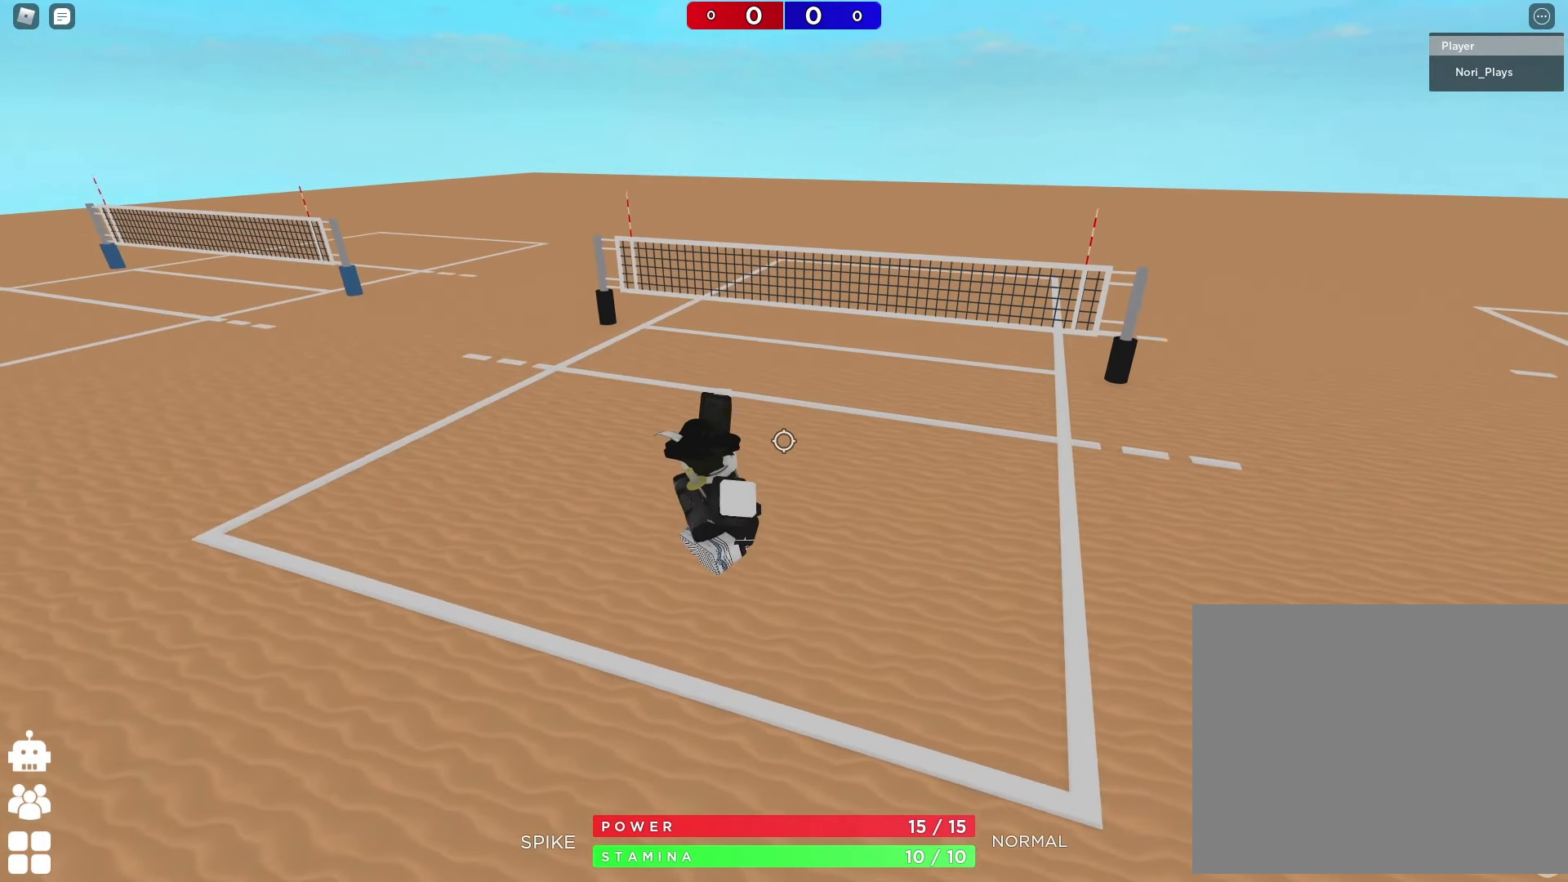
{"keys": [], "events": [[117, "s", "up"], [184, "a", "down"], [267, "a", "up"]]}
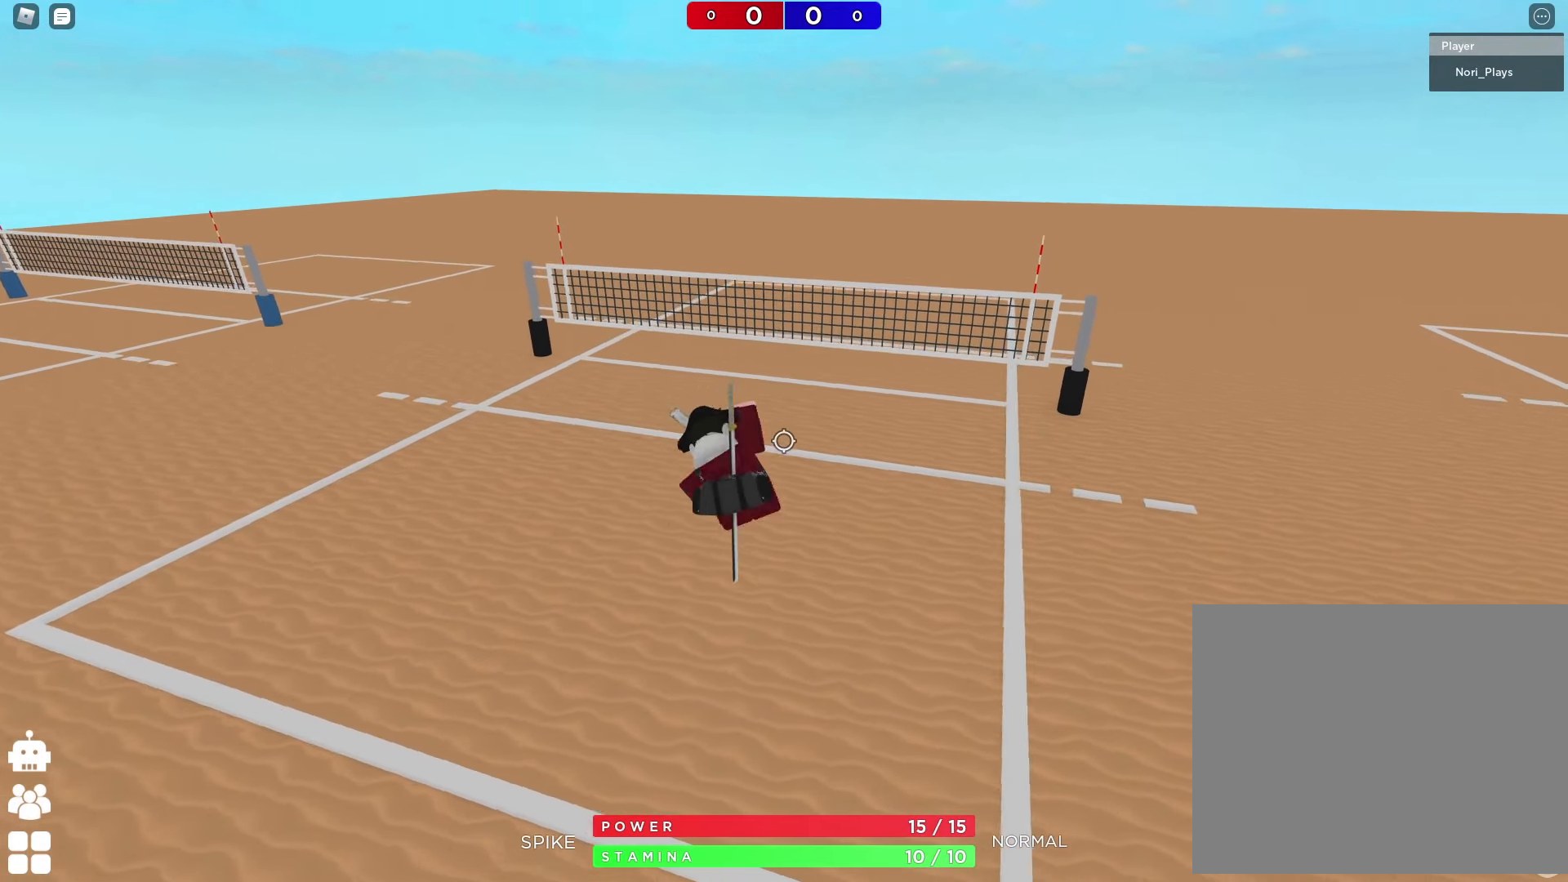
{"keys": [], "events": []}
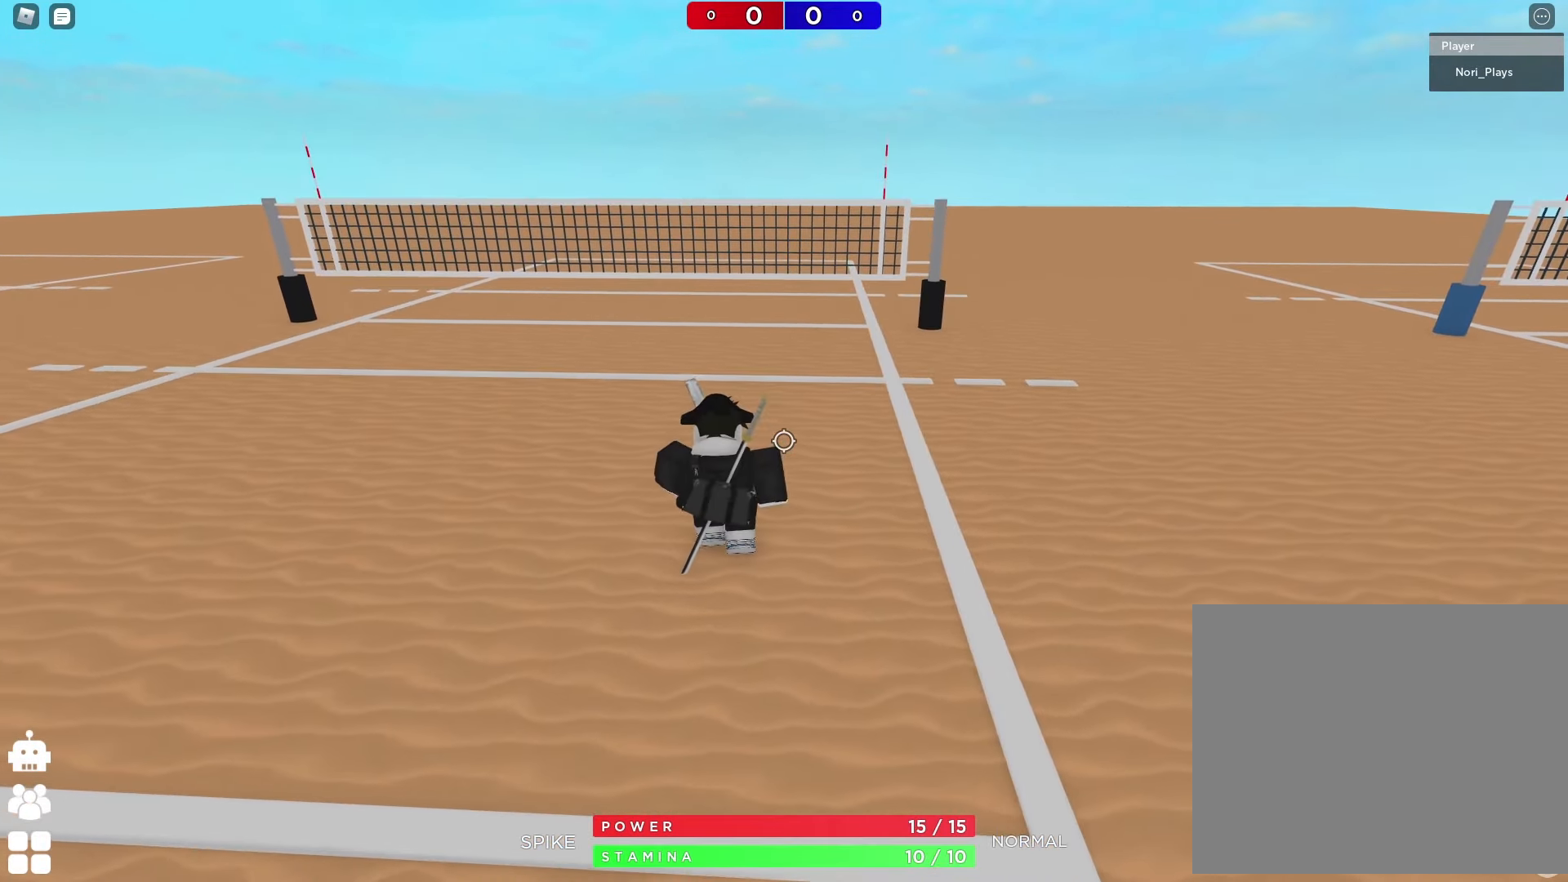
{"keys": ["e"], "events": [[450, "e", "down"]]}
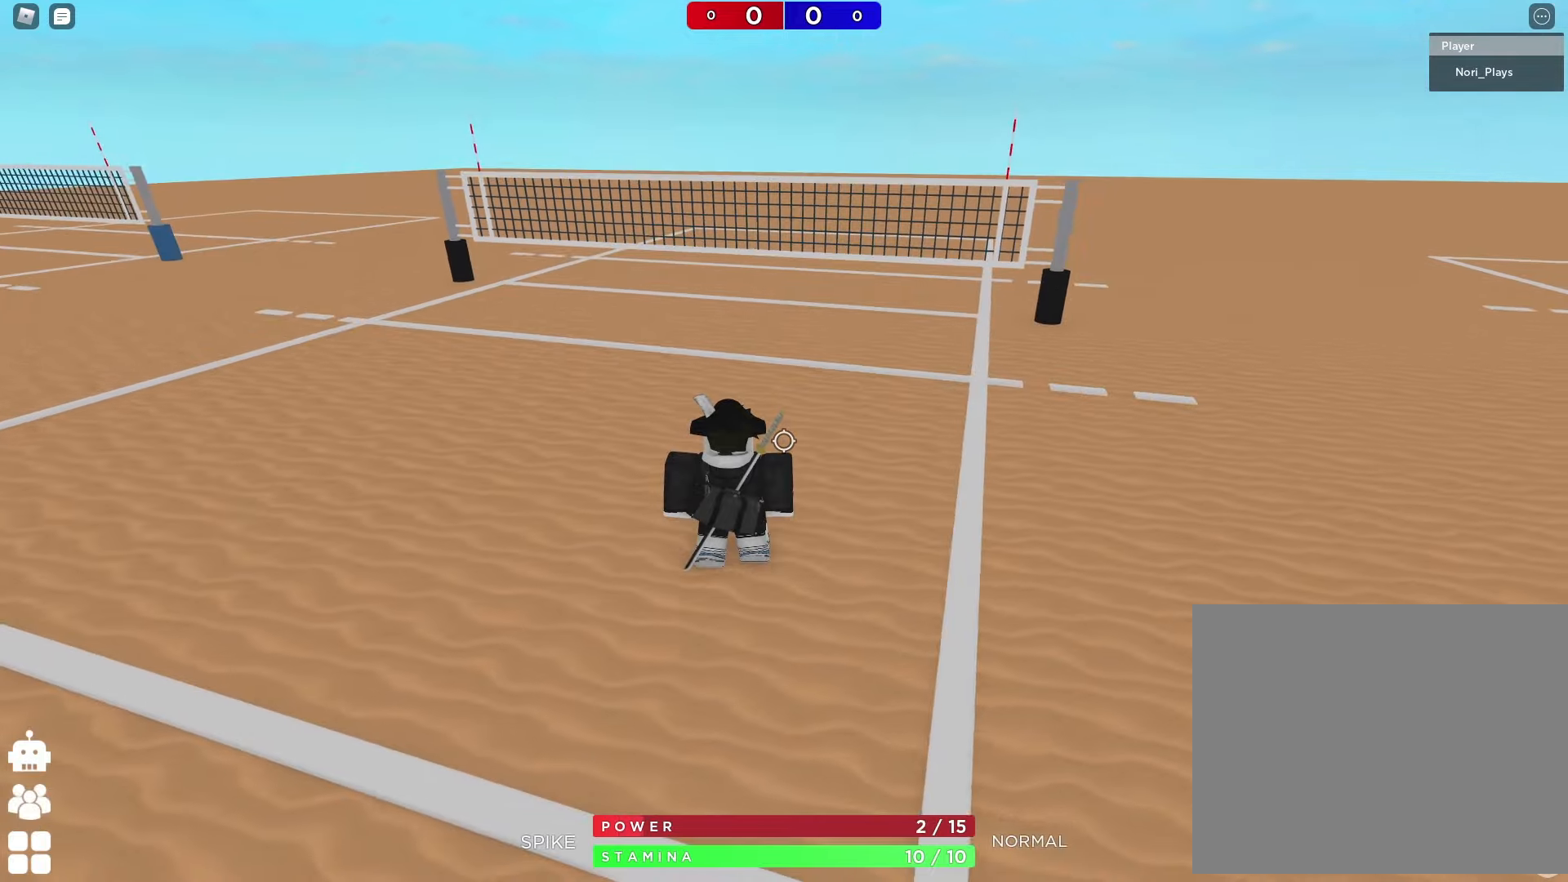
{"keys": ["a"], "events": [[50, "e", "up"], [116, "e", "down"], [183, "e", "up"], [216, "a", "down"], [300, "shift", "down"], [466, "shift", "up"]]}
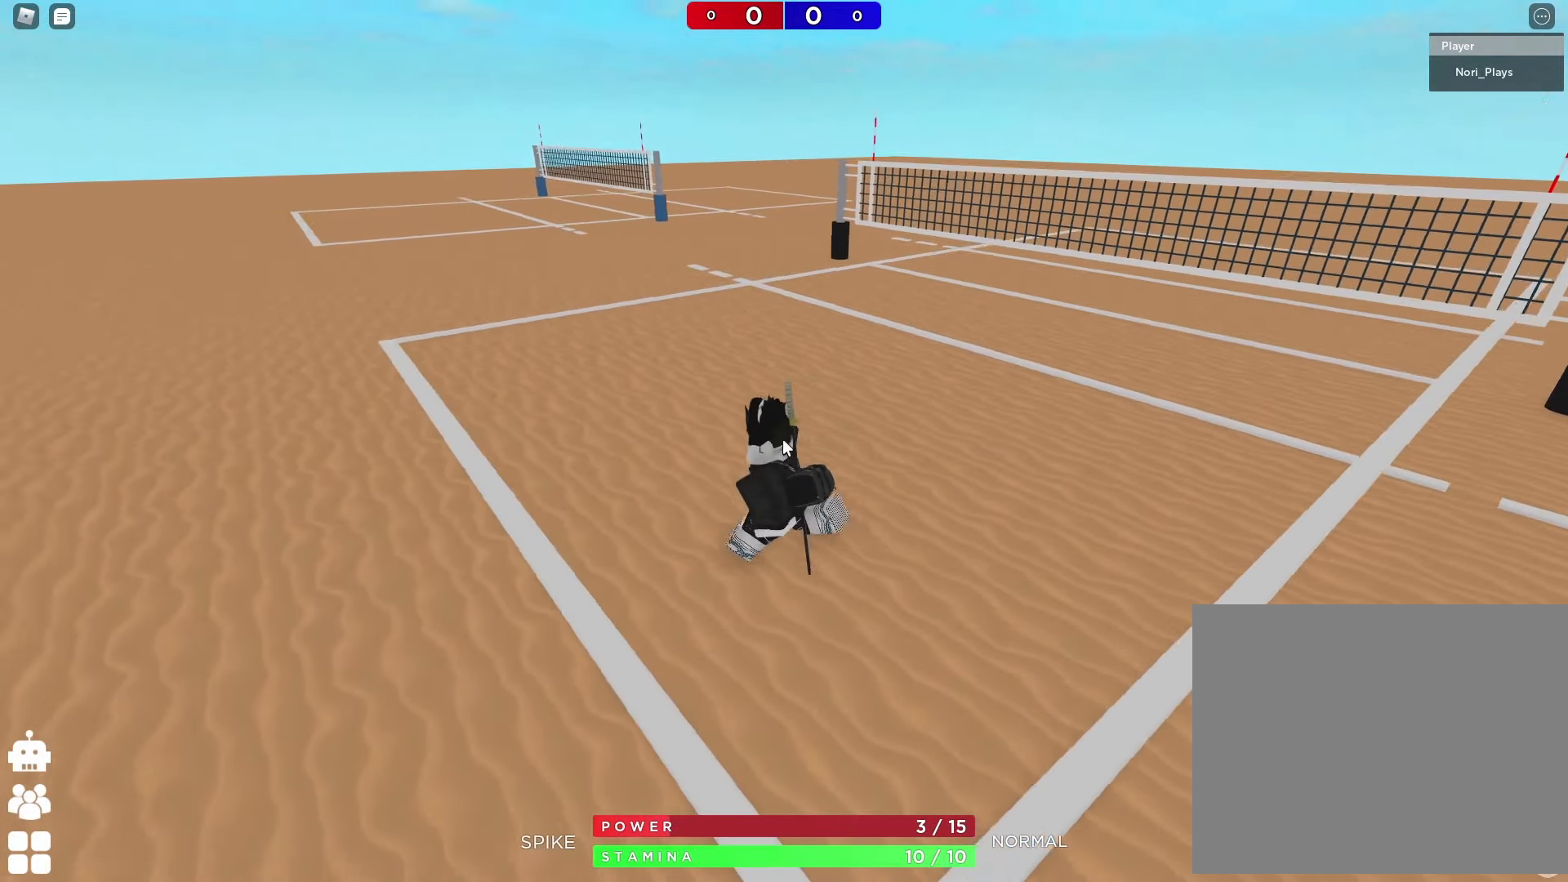
{"keys": ["a"], "events": []}
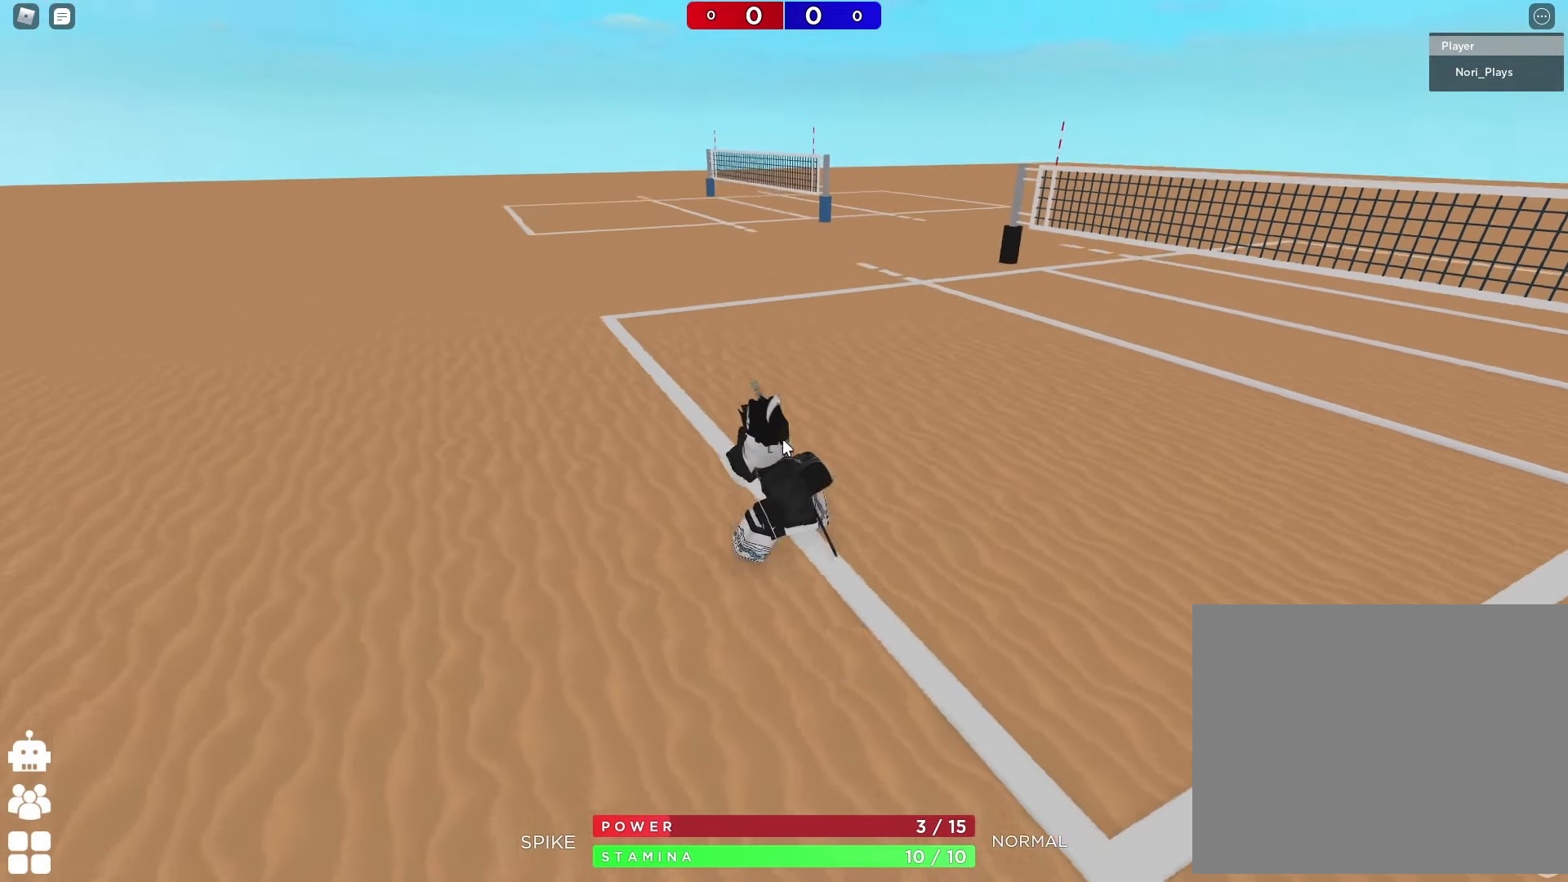
{"keys": ["d"], "events": [[333, "s", "down"], [433, "a", "up"], [433, "d", "down"], [500, "s", "up"]]}
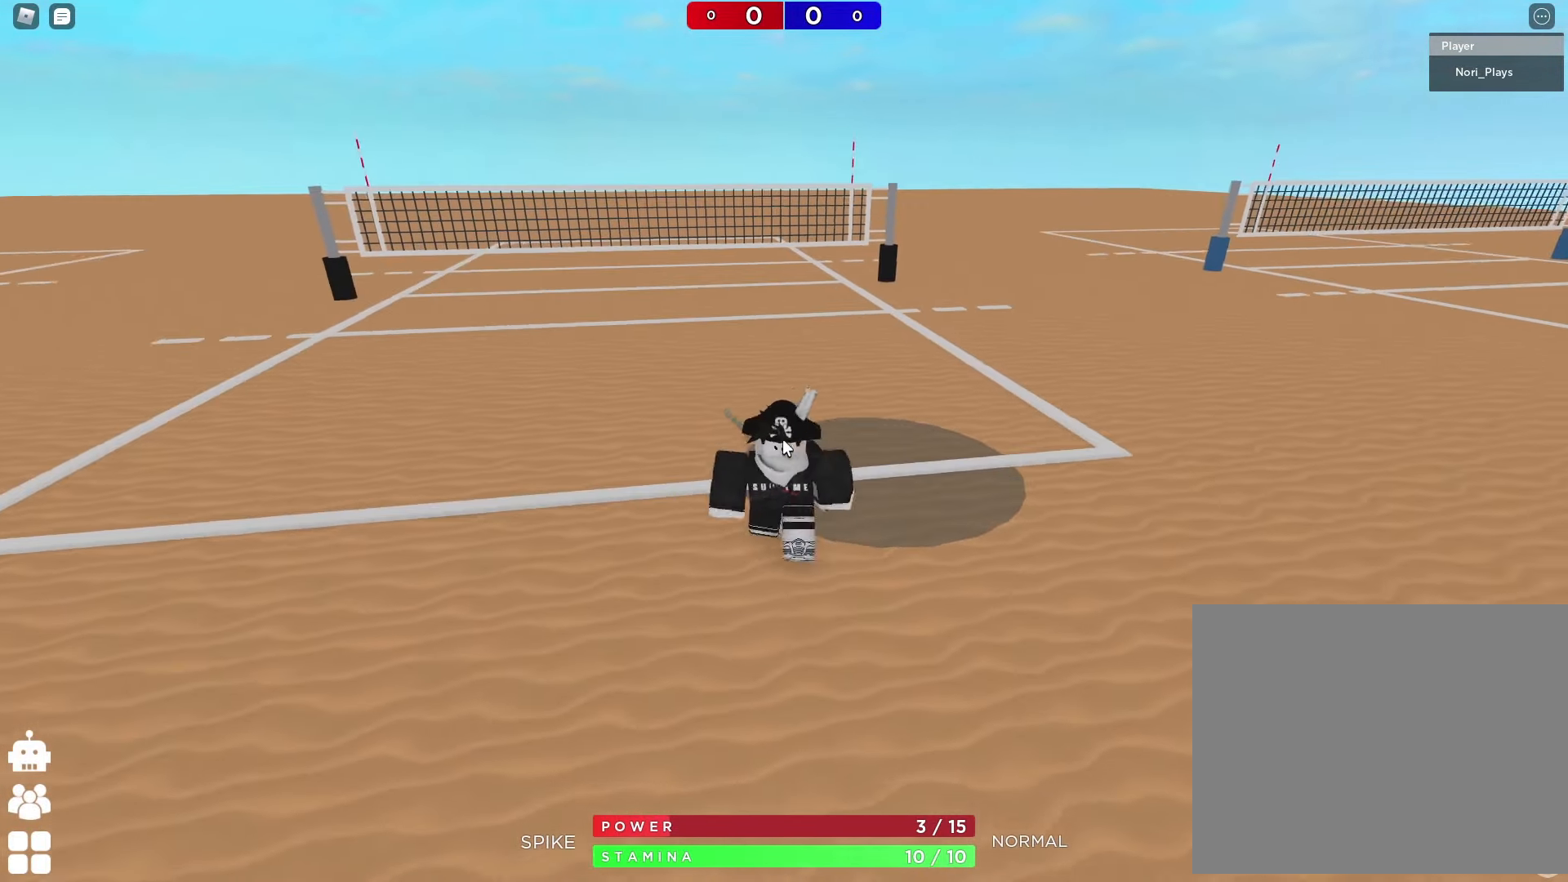
{"keys": ["d"], "events": [[166, "a", "down"], [183, "d", "up"], [266, "s", "down"], [366, "d", "down"], [383, "a", "up"], [450, "s", "up"]]}
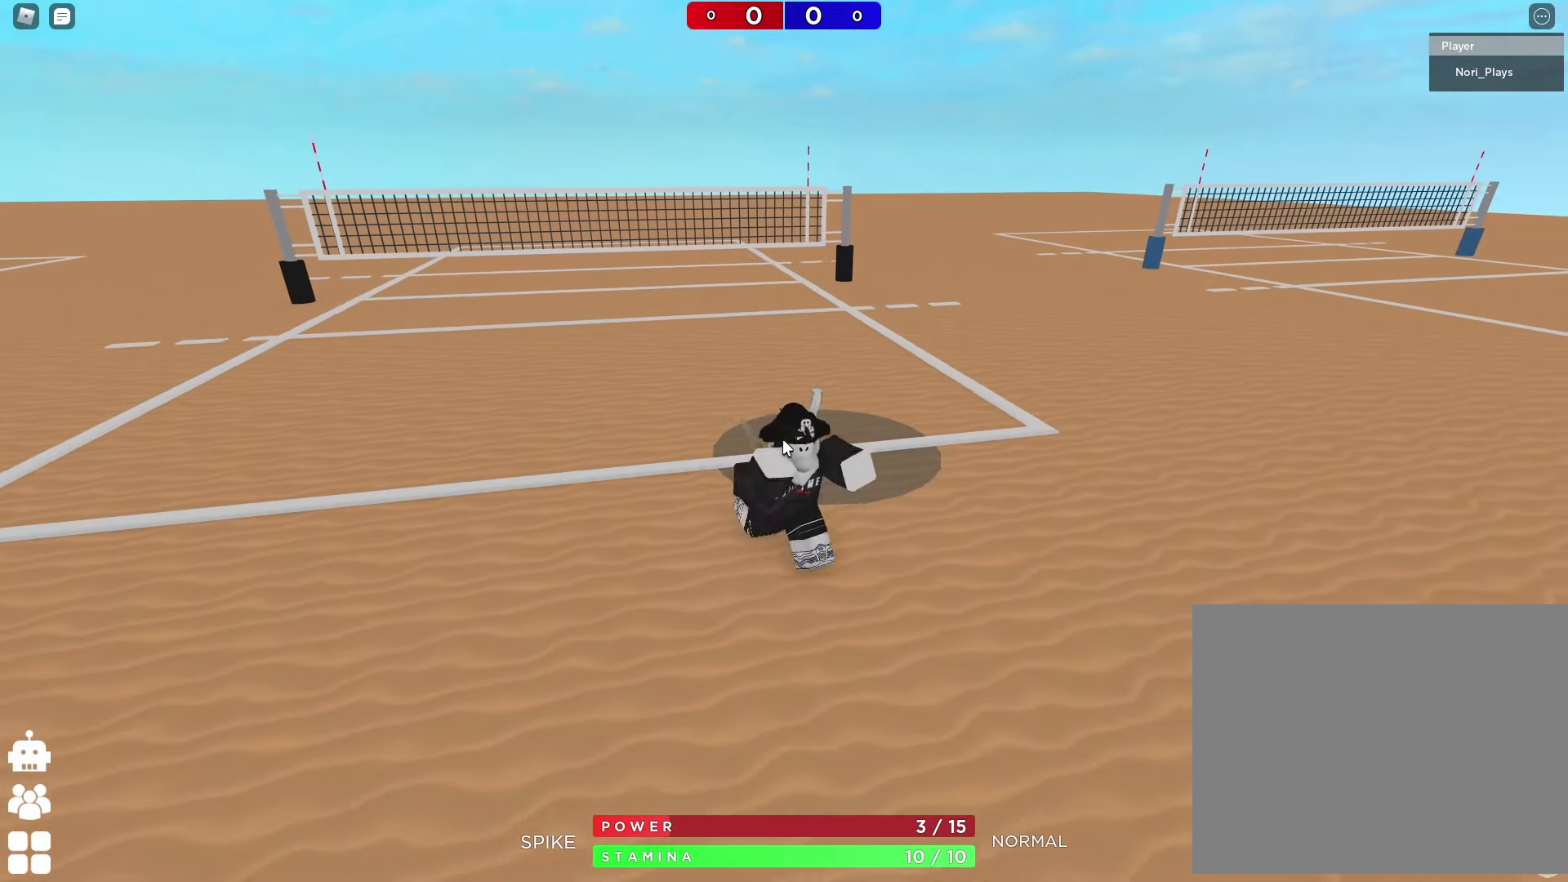
{"keys": ["w"], "events": [[166, "d", "up"], [250, "w", "down"], [266, "shift", "down"], [416, "shift", "up"]]}
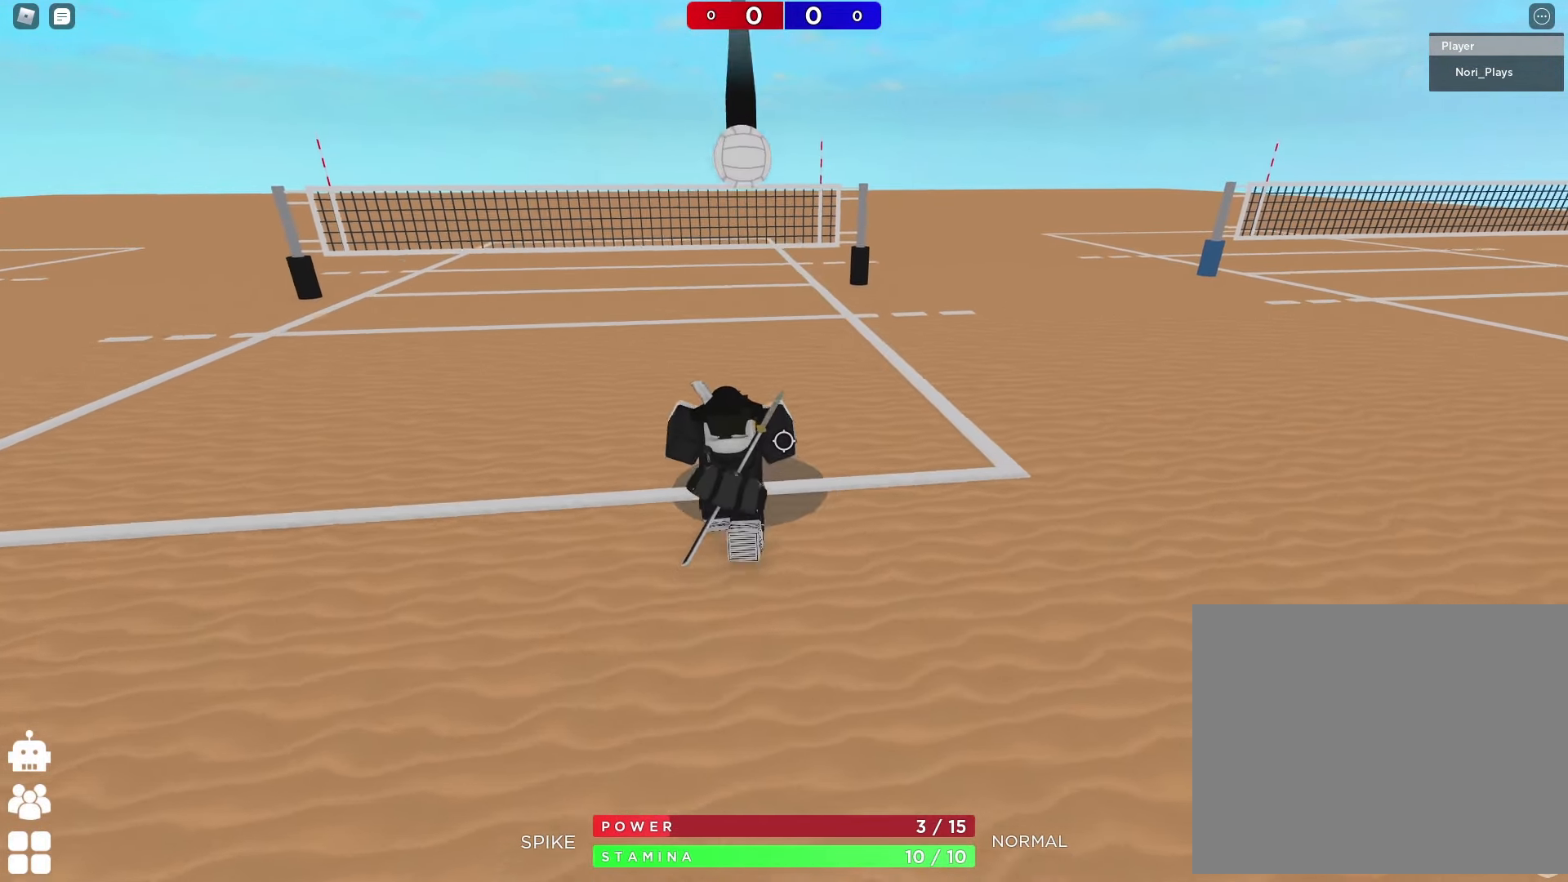
{"keys": ["a", "s"], "events": [[166, "w", "up"], [300, "s", "down"], [366, "a", "down"]]}
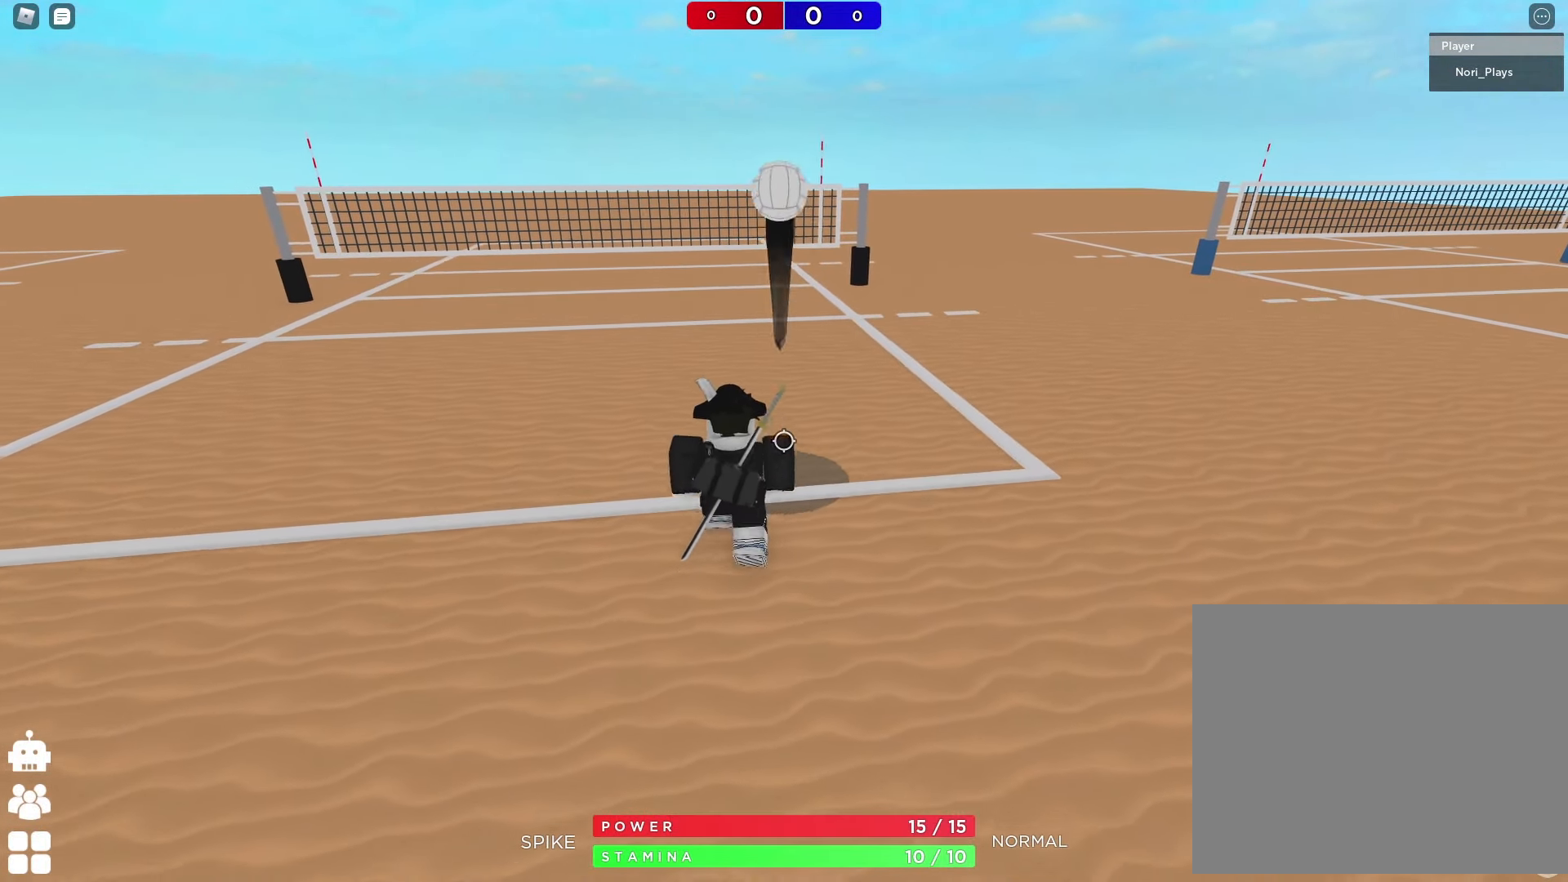
{"keys": ["d", "space"], "events": [[16, "a", "up"], [16, "s", "up"], [266, "w", "down"], [283, "d", "down"], [383, "space", "down"], [500, "w", "up"]]}
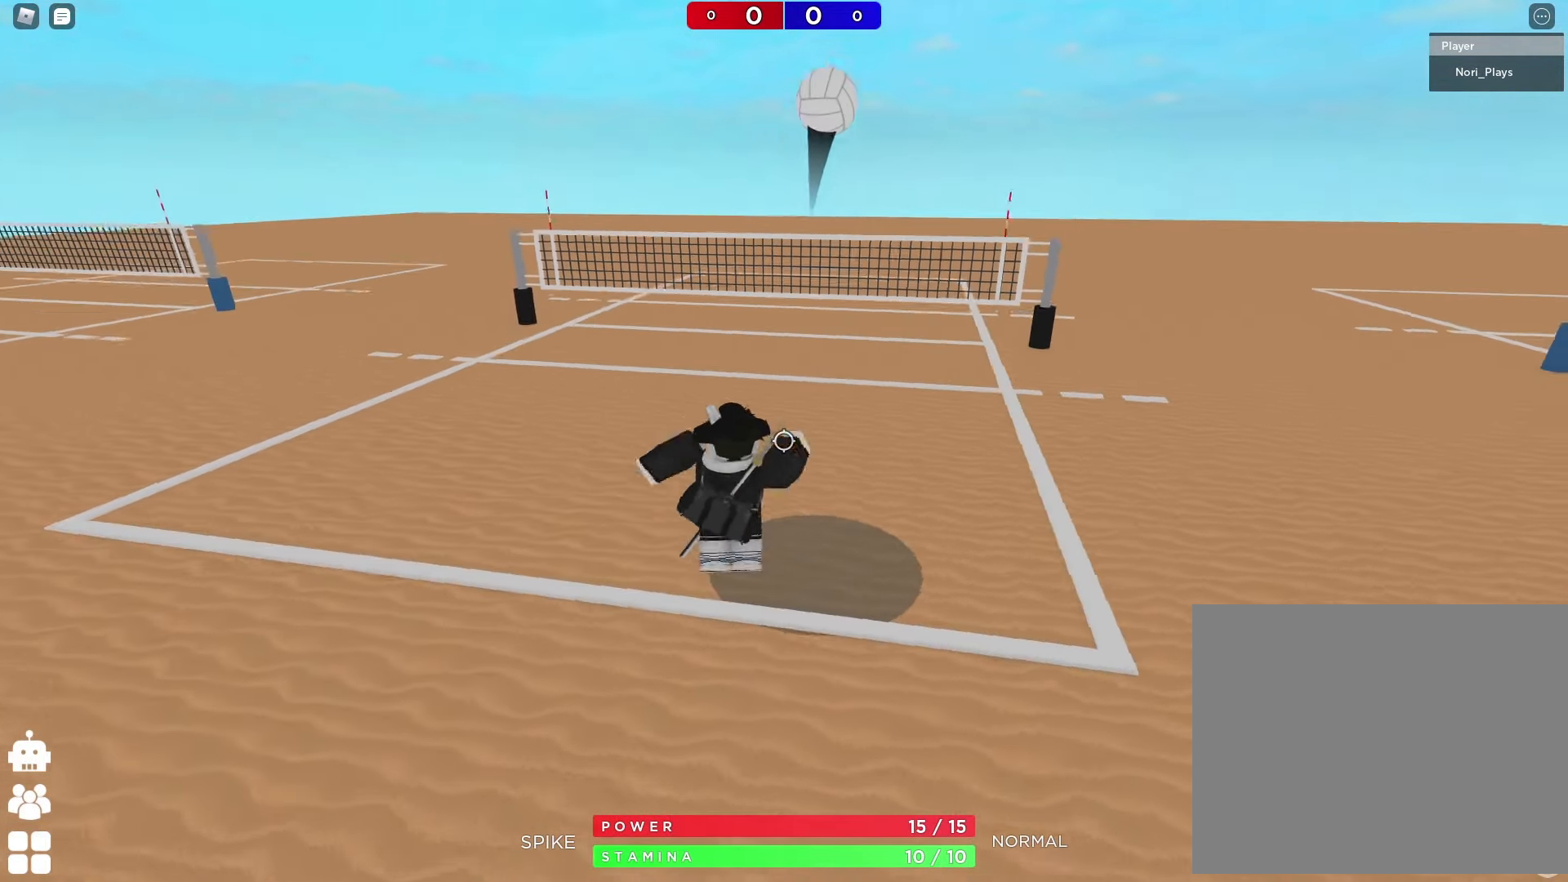
{"keys": [], "events": [[33, "d", "up"], [33, "space", "up"], [83, "s", "down"], [216, "s", "up"], [283, "a", "down"], [400, "a", "up"]]}
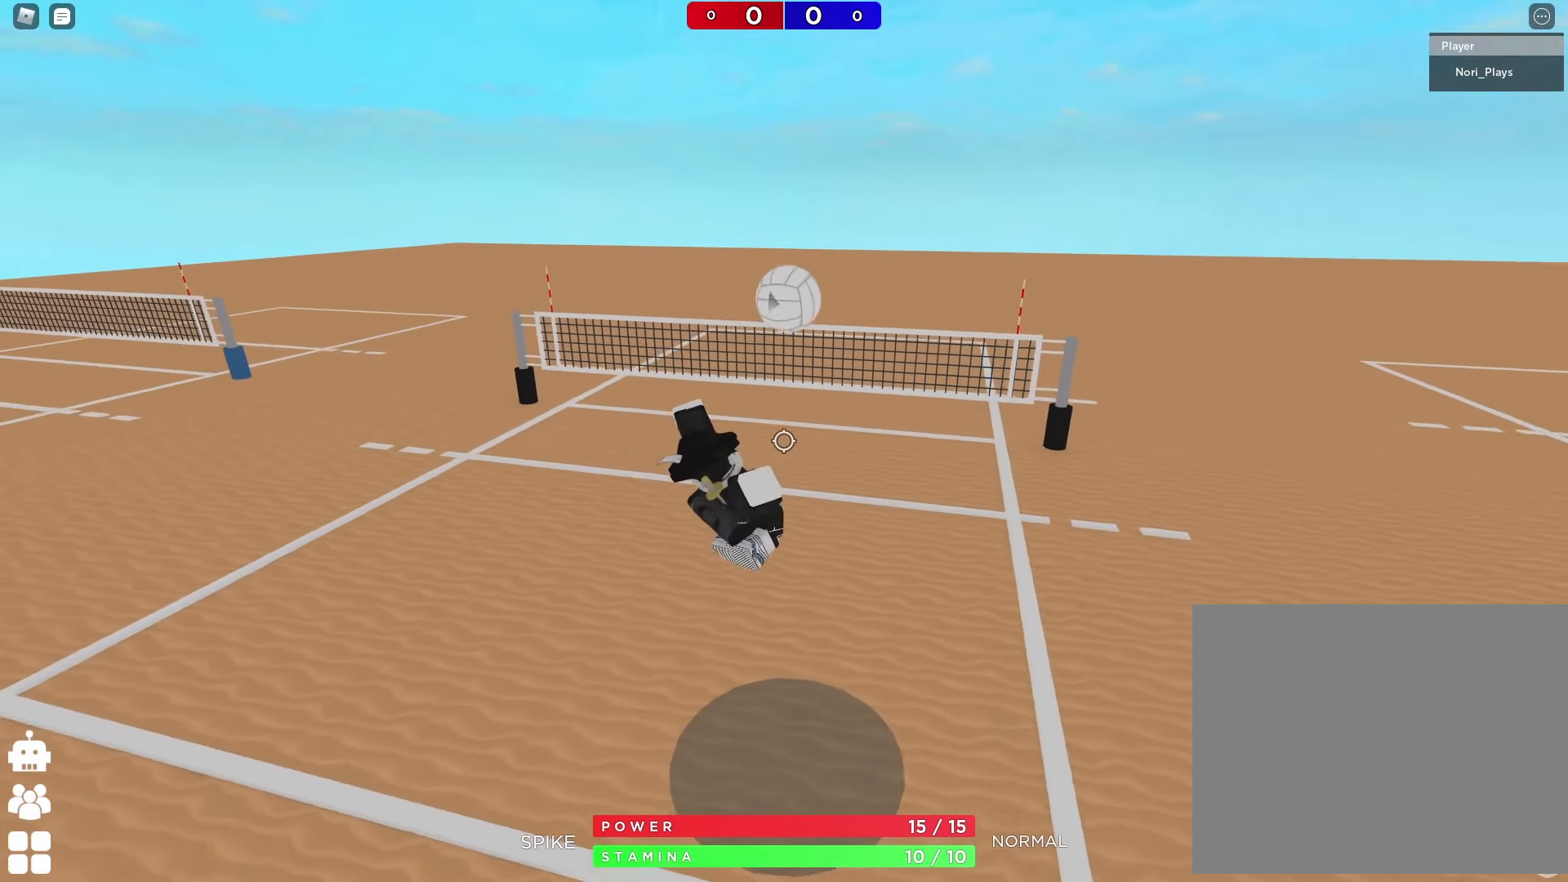
{"keys": ["s"], "events": [[383, "s", "down"]]}
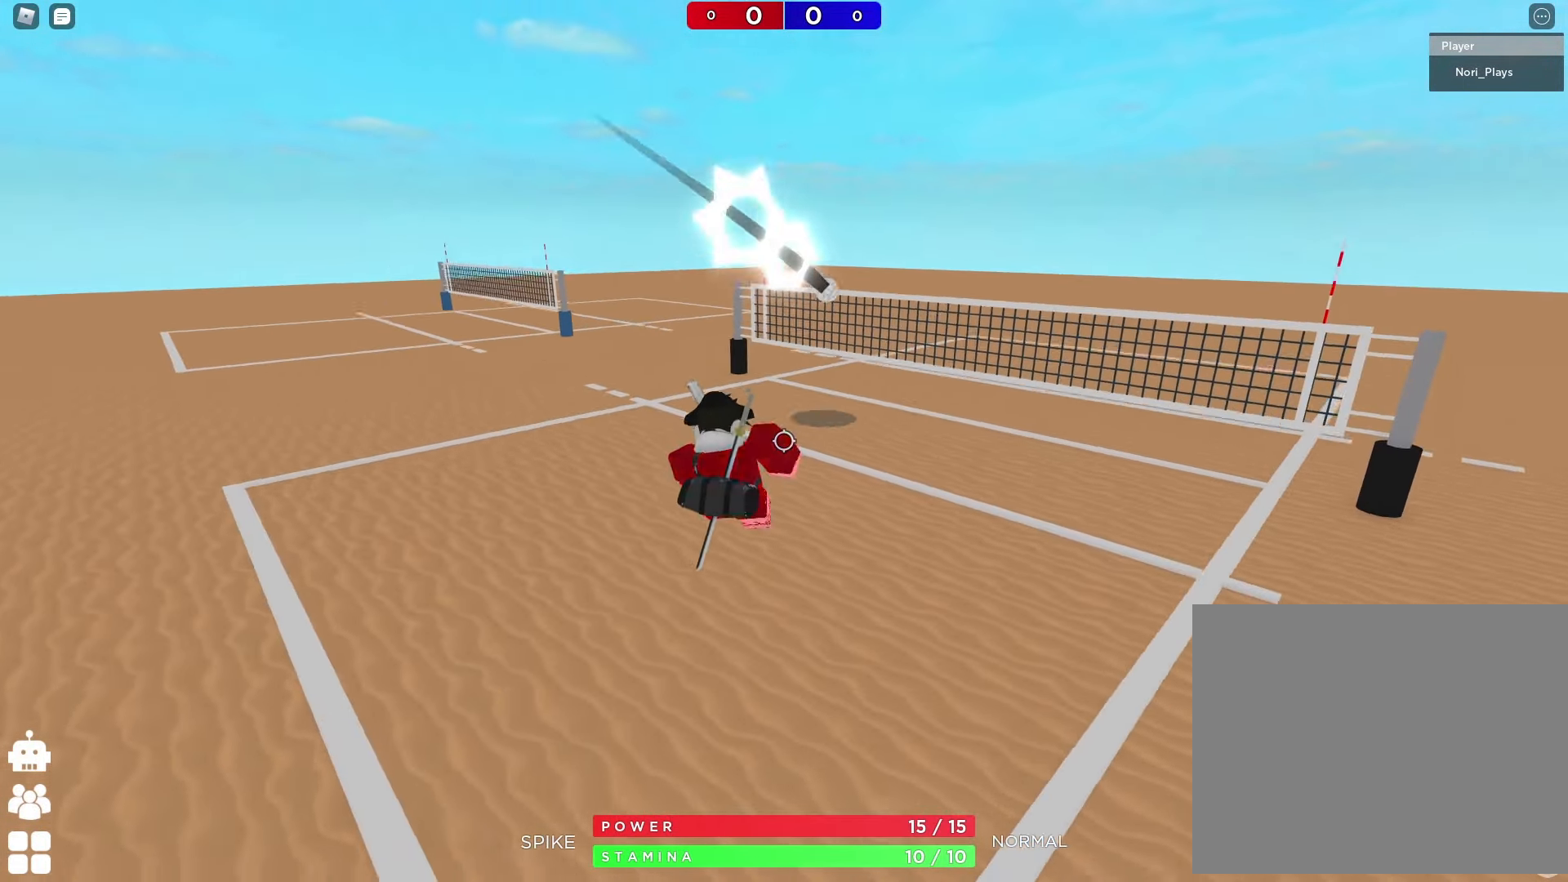
{"keys": ["e", "s"], "events": [[316, "e", "down"], [400, "e", "up"], [467, "e", "down"]]}
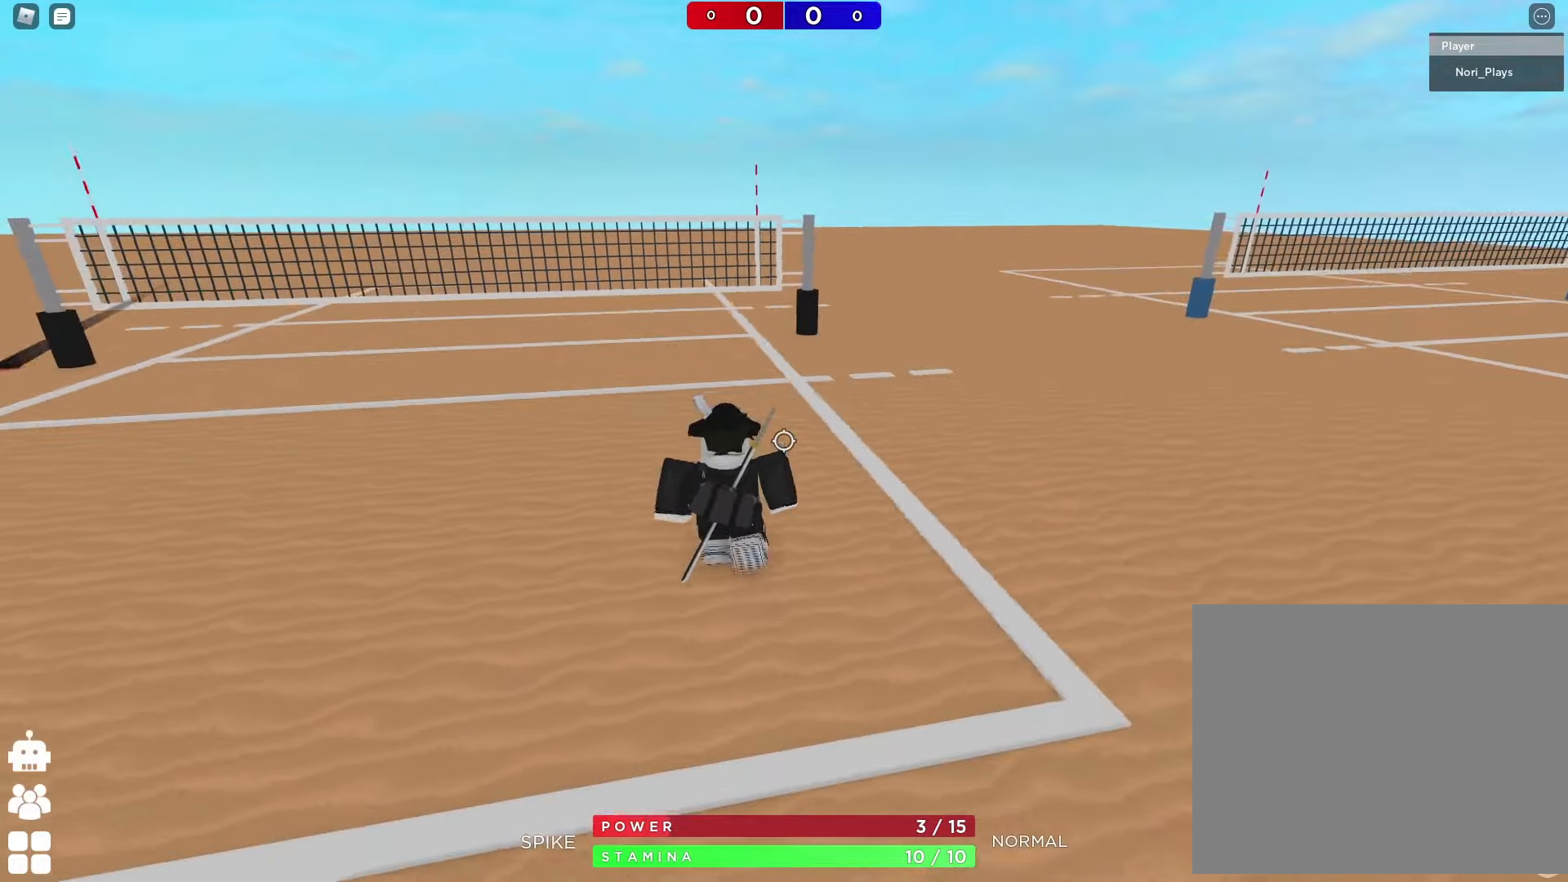
{"keys": ["a", "s"], "events": [[50, "e", "up"], [83, "a", "down"], [83, "shift", "down"], [250, "shift", "up"]]}